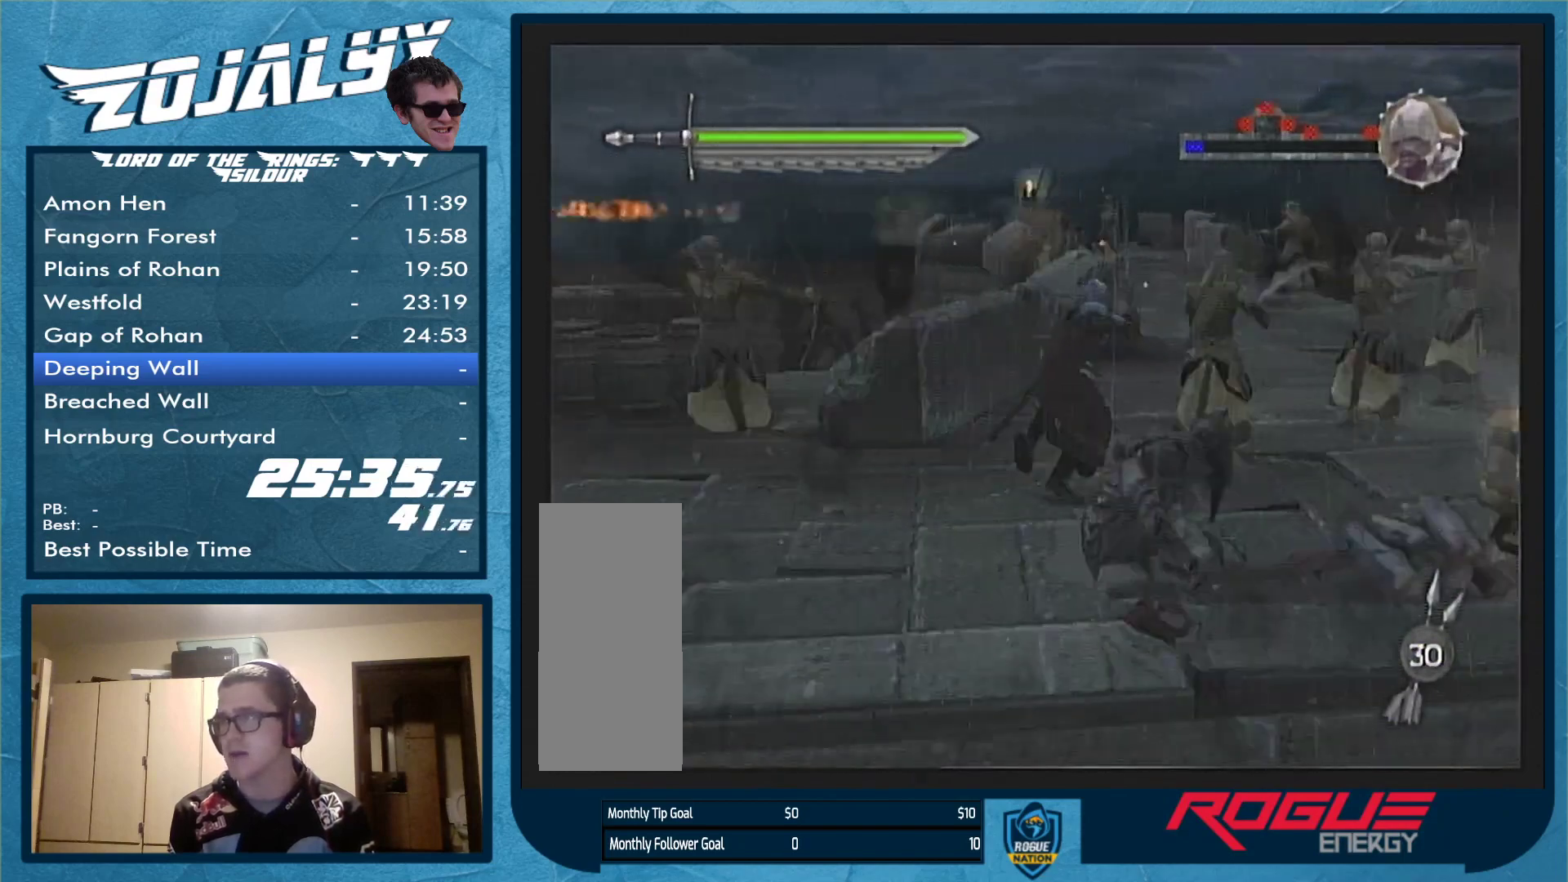
Gameplay with a controller (Nintendo layout); each line is a JSON object with the inputs held at the frame after it. "events" lists button and stick changes between this image and that frame as [ms after this image, input, new state], when the widget could be followed in between. Not read: L3 R1 R2 R3.
{"buttons": [], "left_stick": "up-right", "right_stick": "center", "events": []}
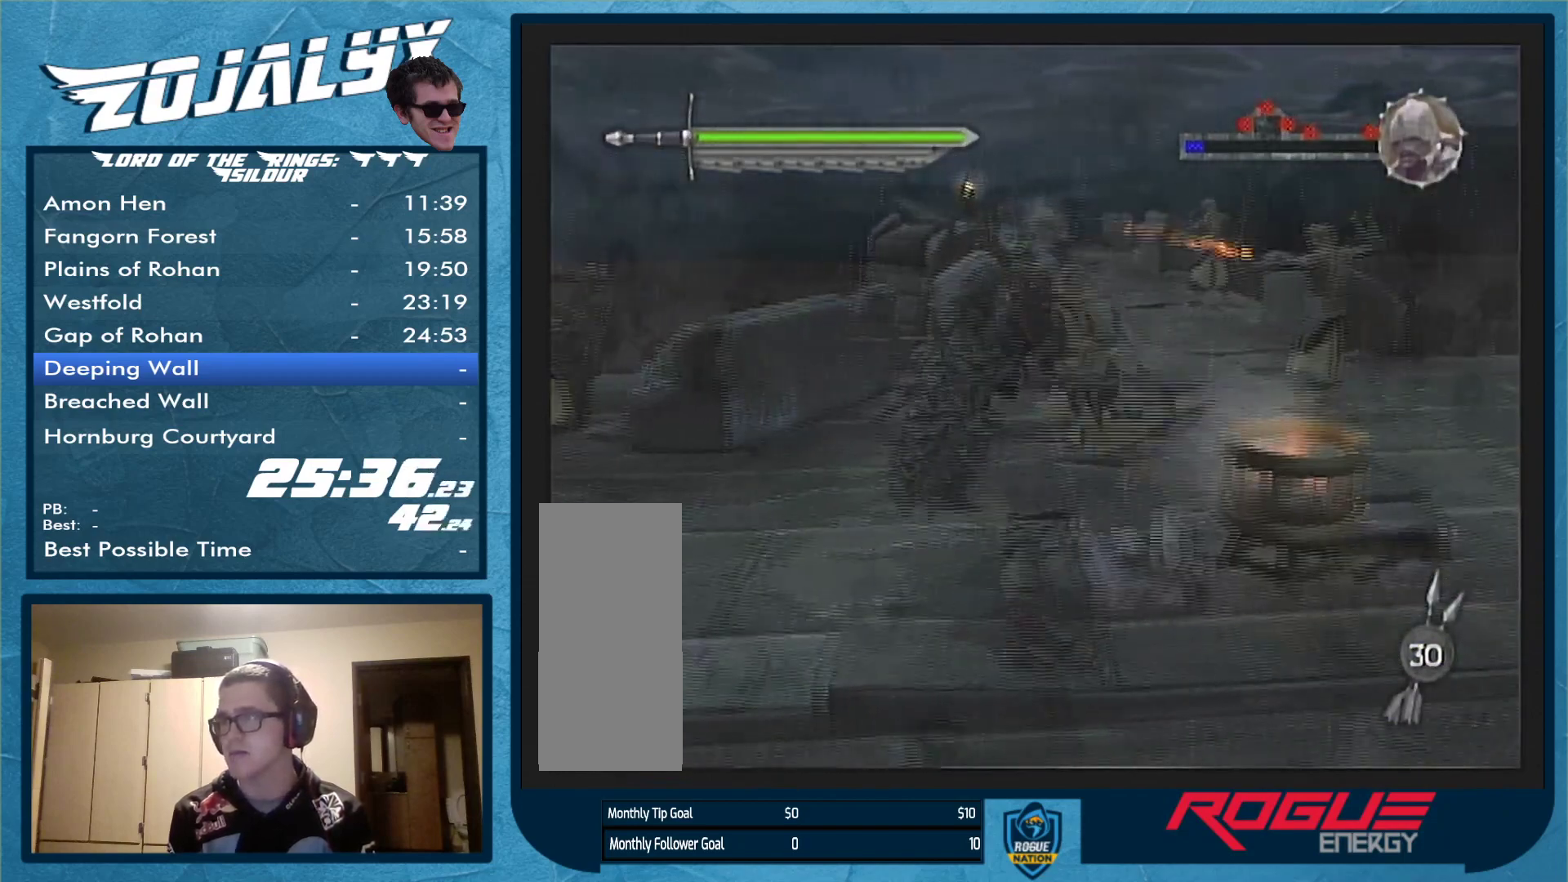
{"buttons": [], "left_stick": "up", "right_stick": "center", "events": [[467, "left_stick", "up"]]}
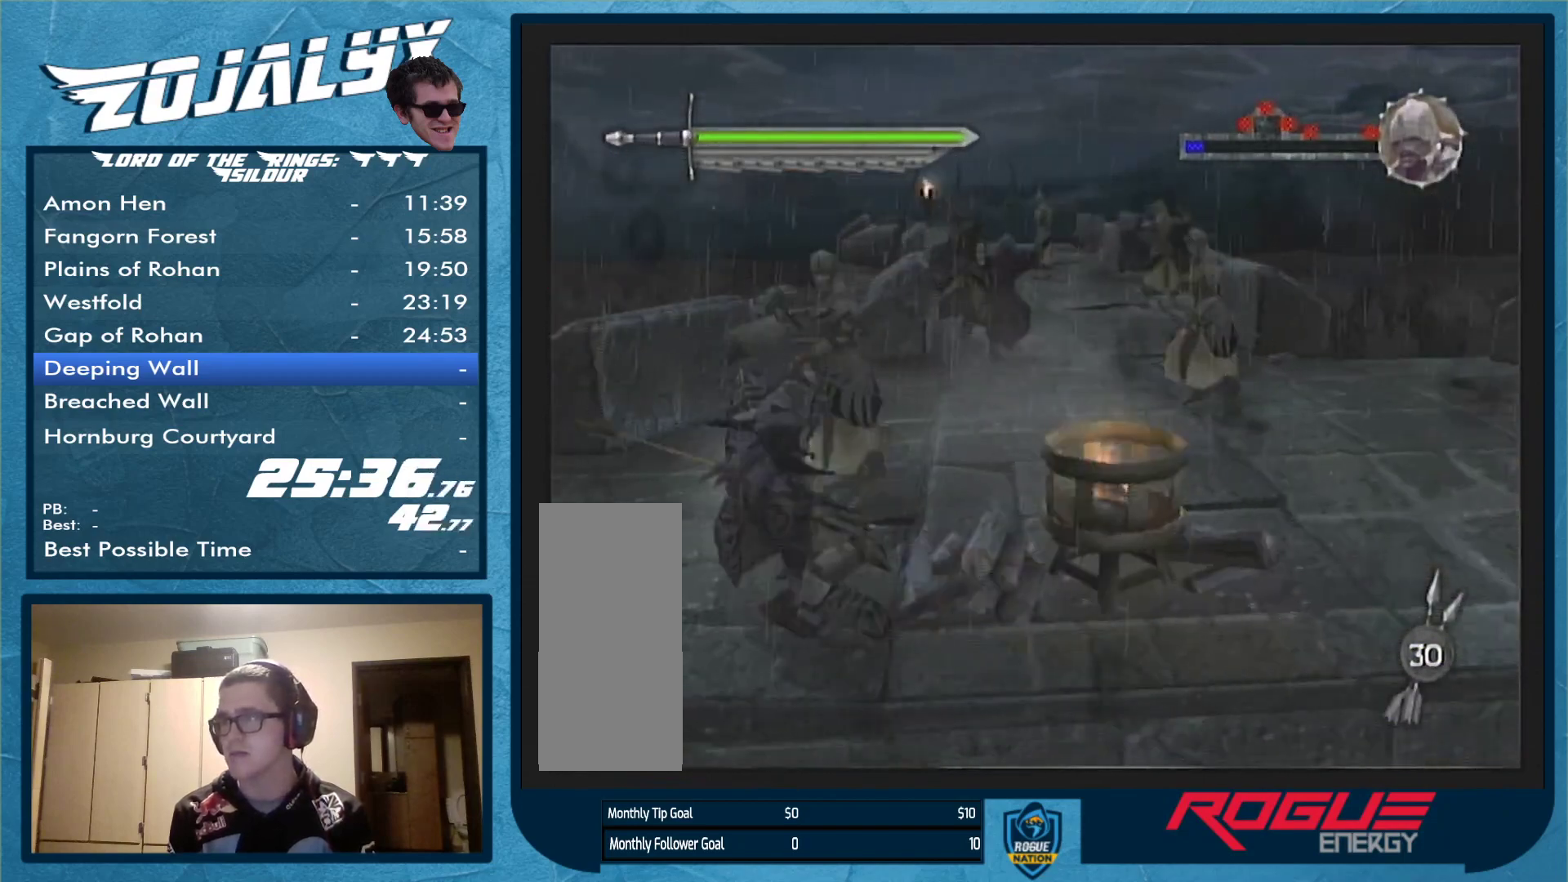
{"buttons": [], "left_stick": "up", "right_stick": "center", "events": []}
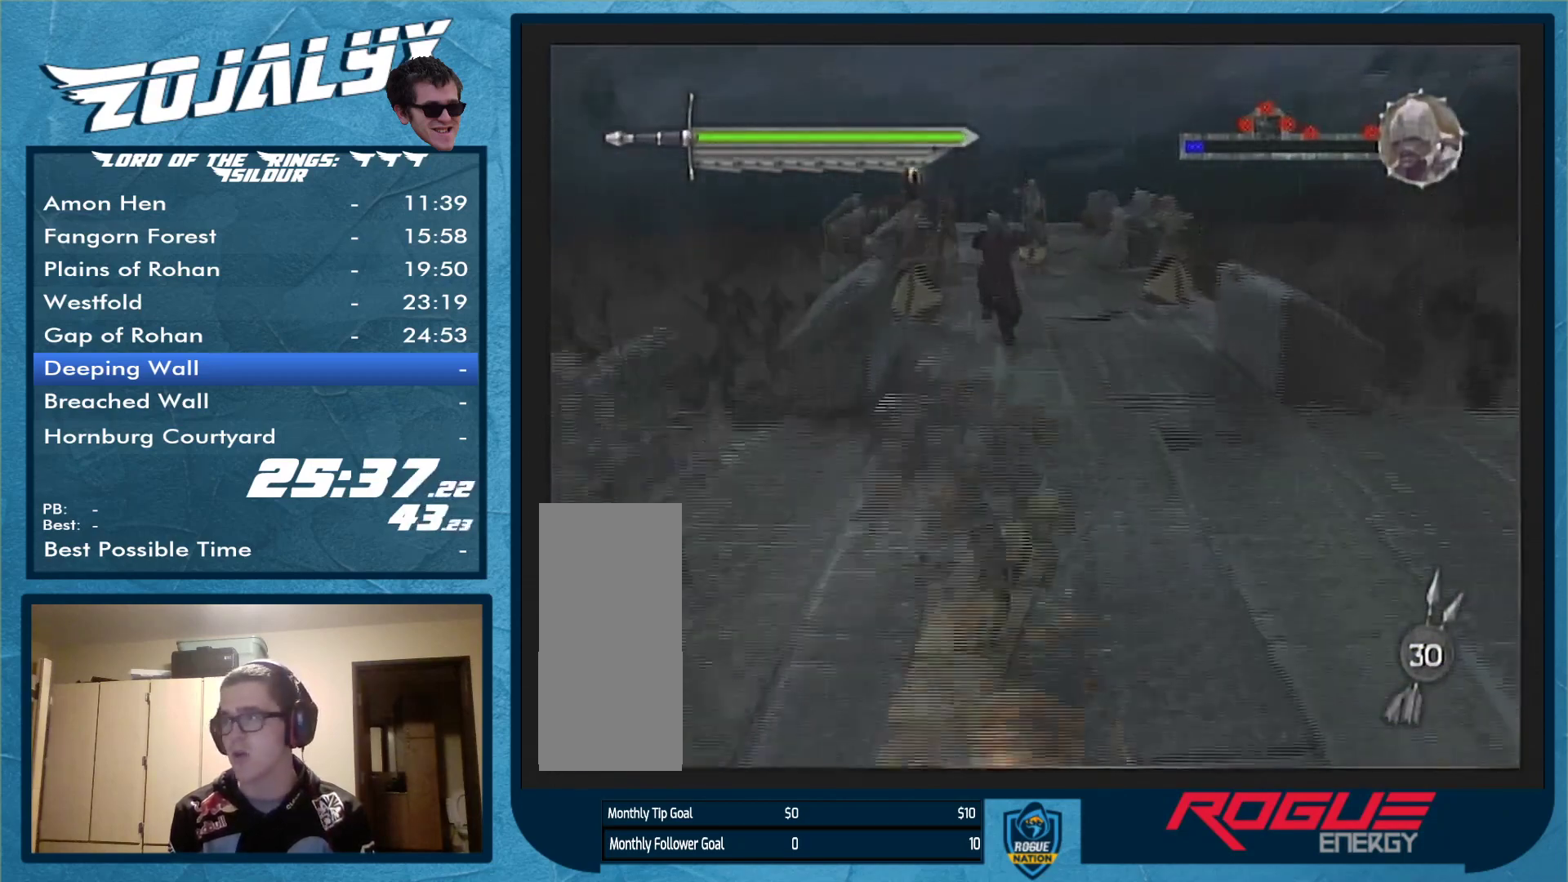
{"buttons": ["X"], "left_stick": "left", "right_stick": "center", "events": [[167, "left_stick", "up-left"], [367, "X", "down"], [367, "left_stick", "left"]]}
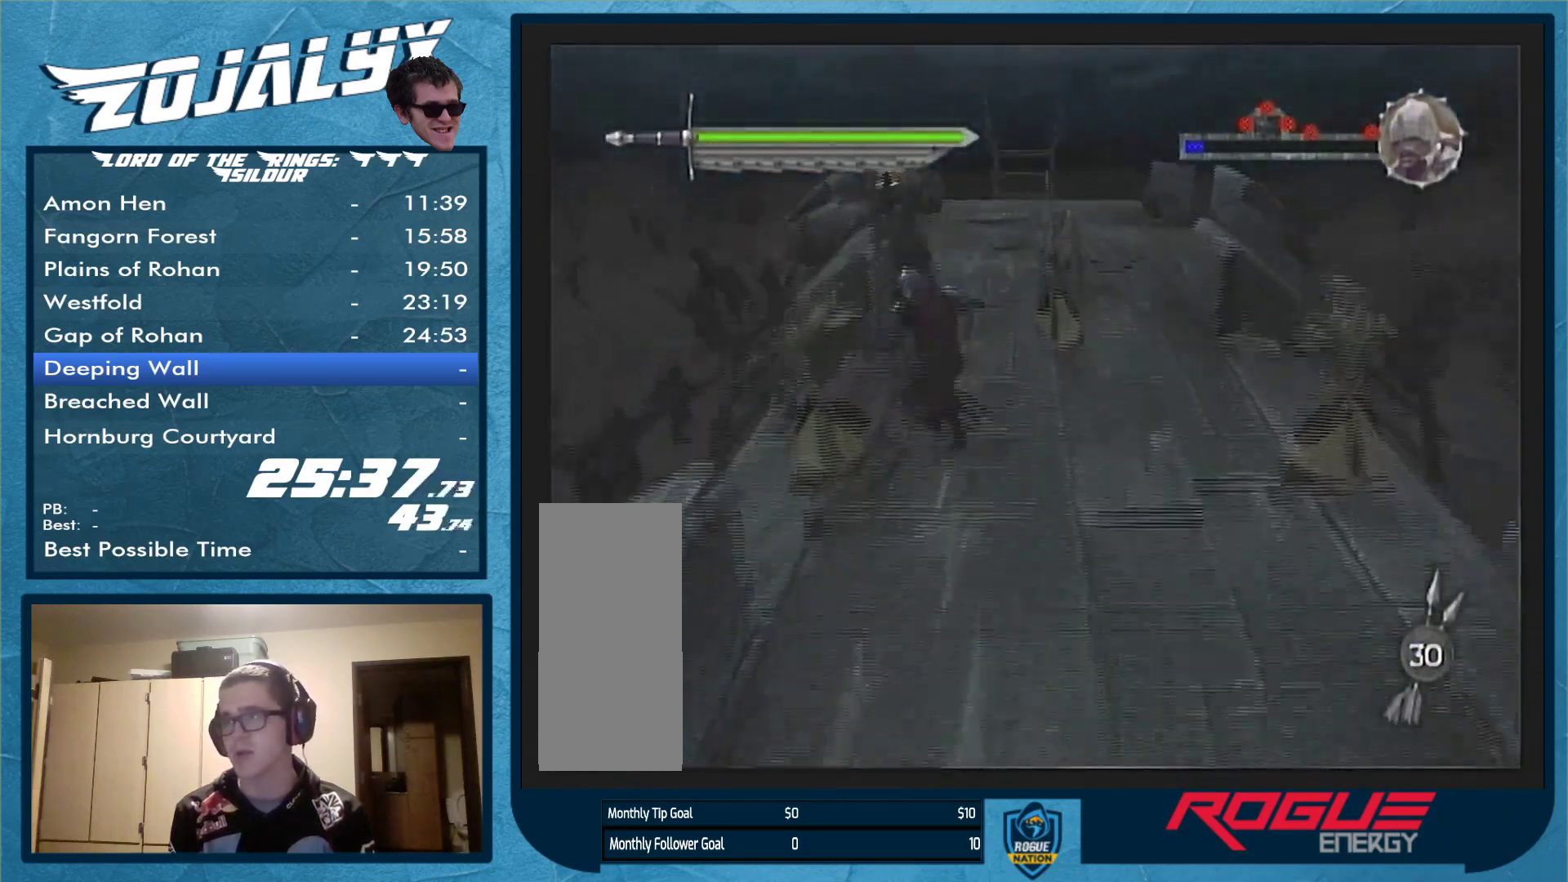
{"buttons": [], "left_stick": "center", "right_stick": "center", "events": [[100, "X", "up"], [100, "left_stick", "center"]]}
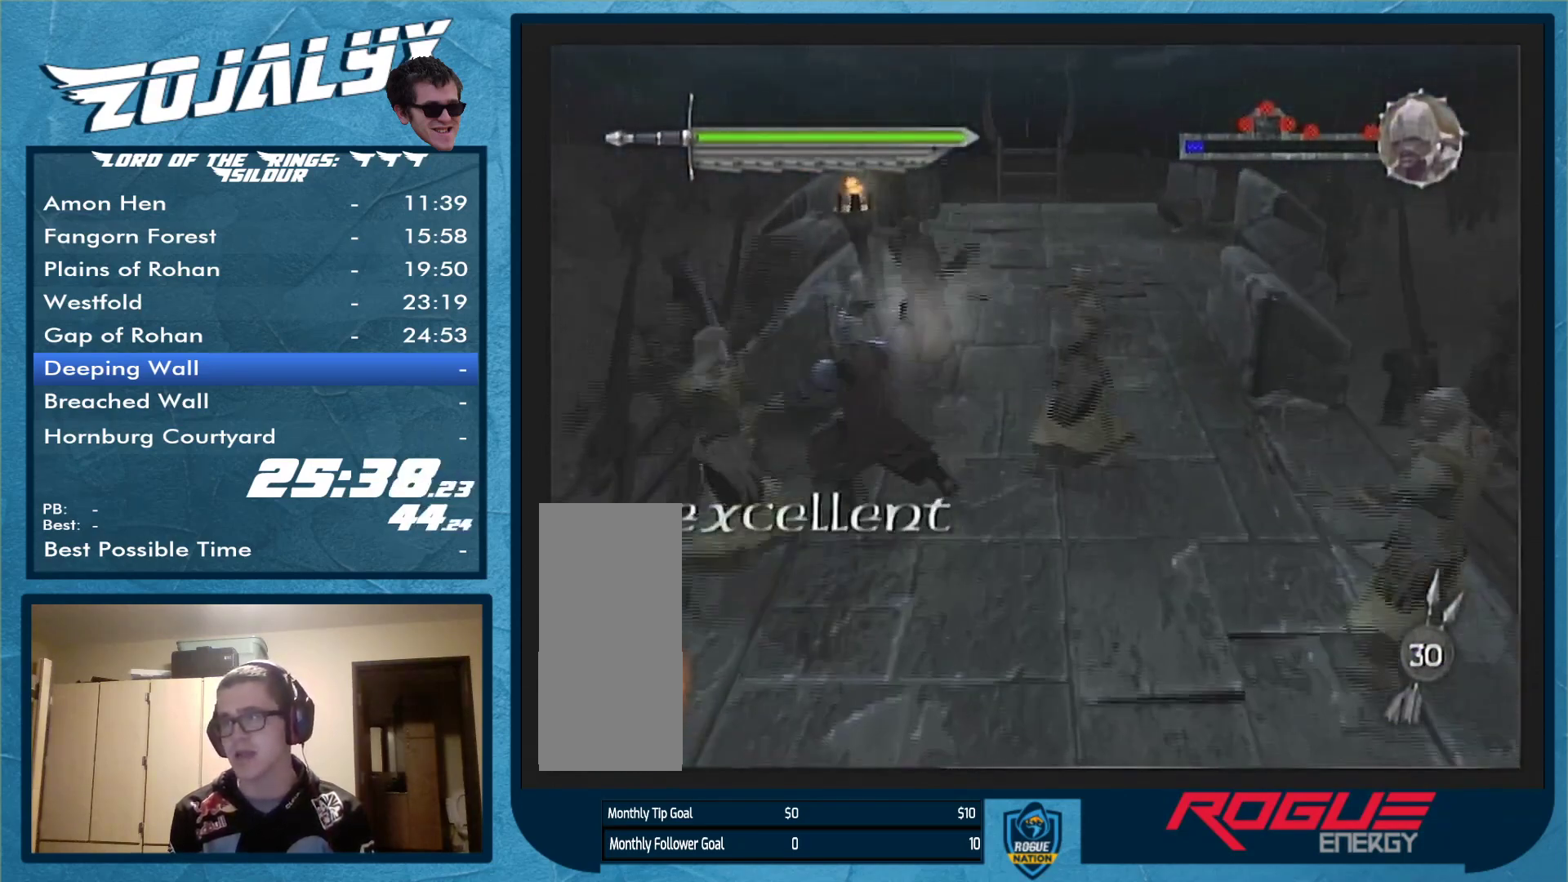
{"buttons": [], "left_stick": "right", "right_stick": "center", "events": [[133, "left_stick", "right"]]}
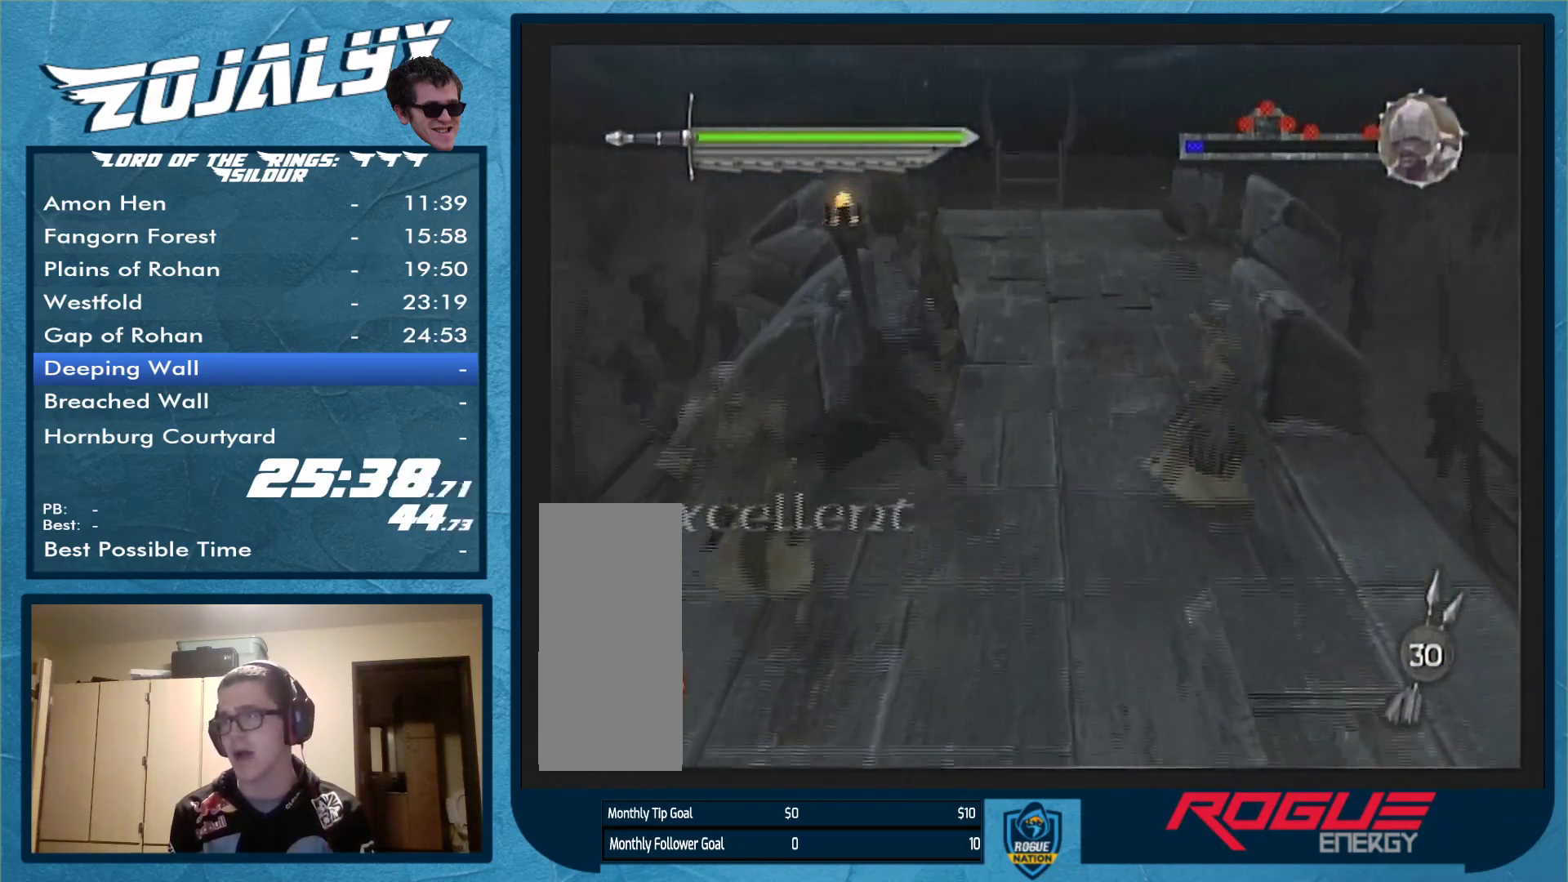
{"buttons": [], "left_stick": "down-right", "right_stick": "center", "events": [[100, "left_stick", "down-right"]]}
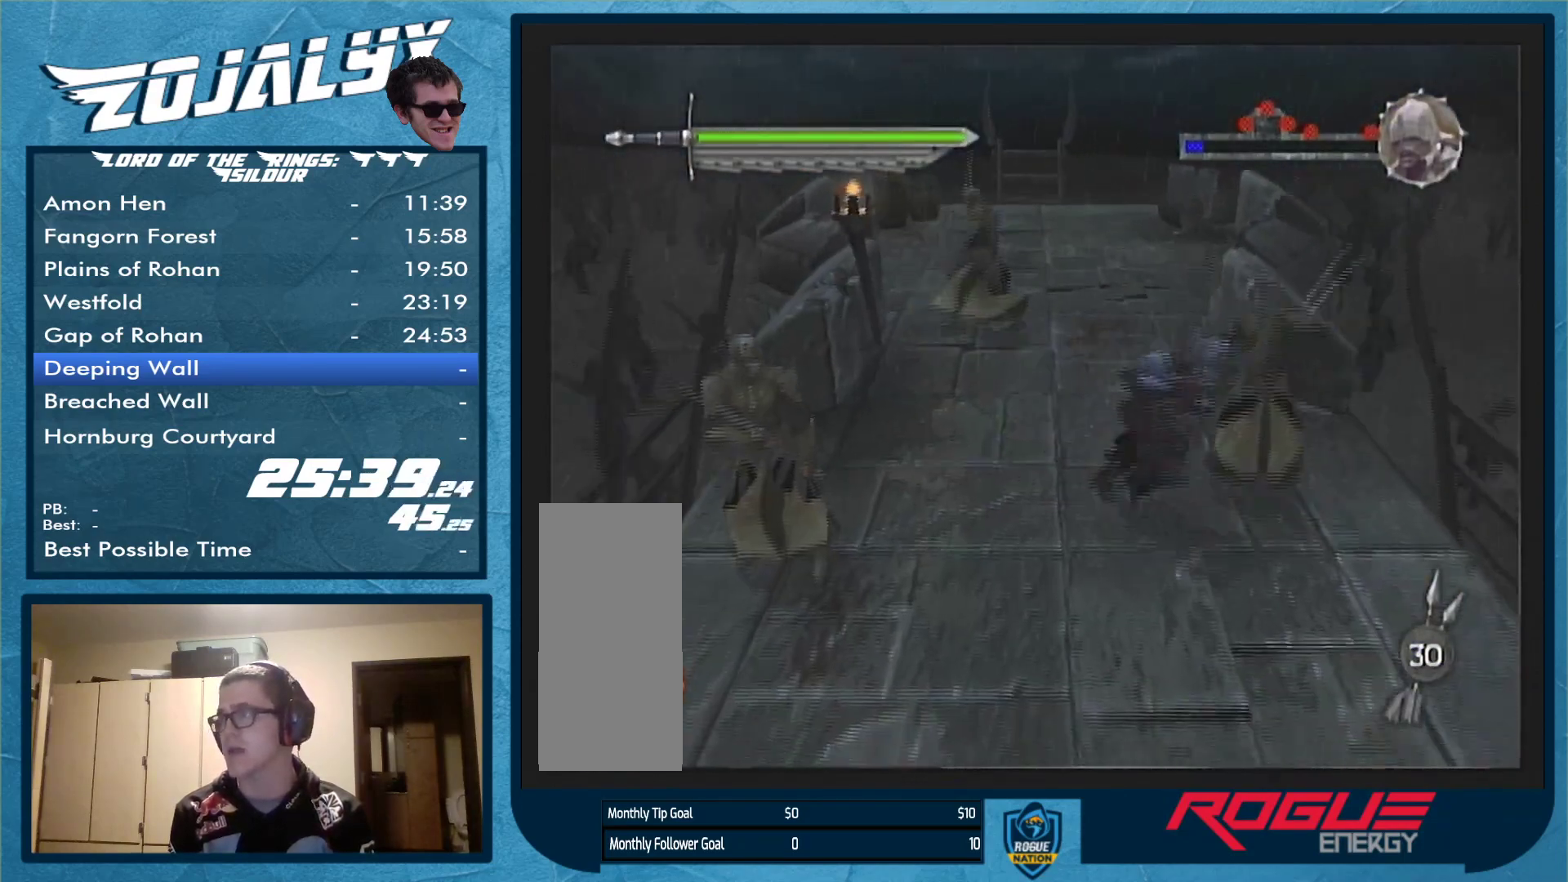
{"buttons": [], "left_stick": "left", "right_stick": "center", "events": [[67, "X", "down"], [100, "left_stick", "right"], [233, "X", "up"], [333, "left_stick", "center"], [500, "left_stick", "left"]]}
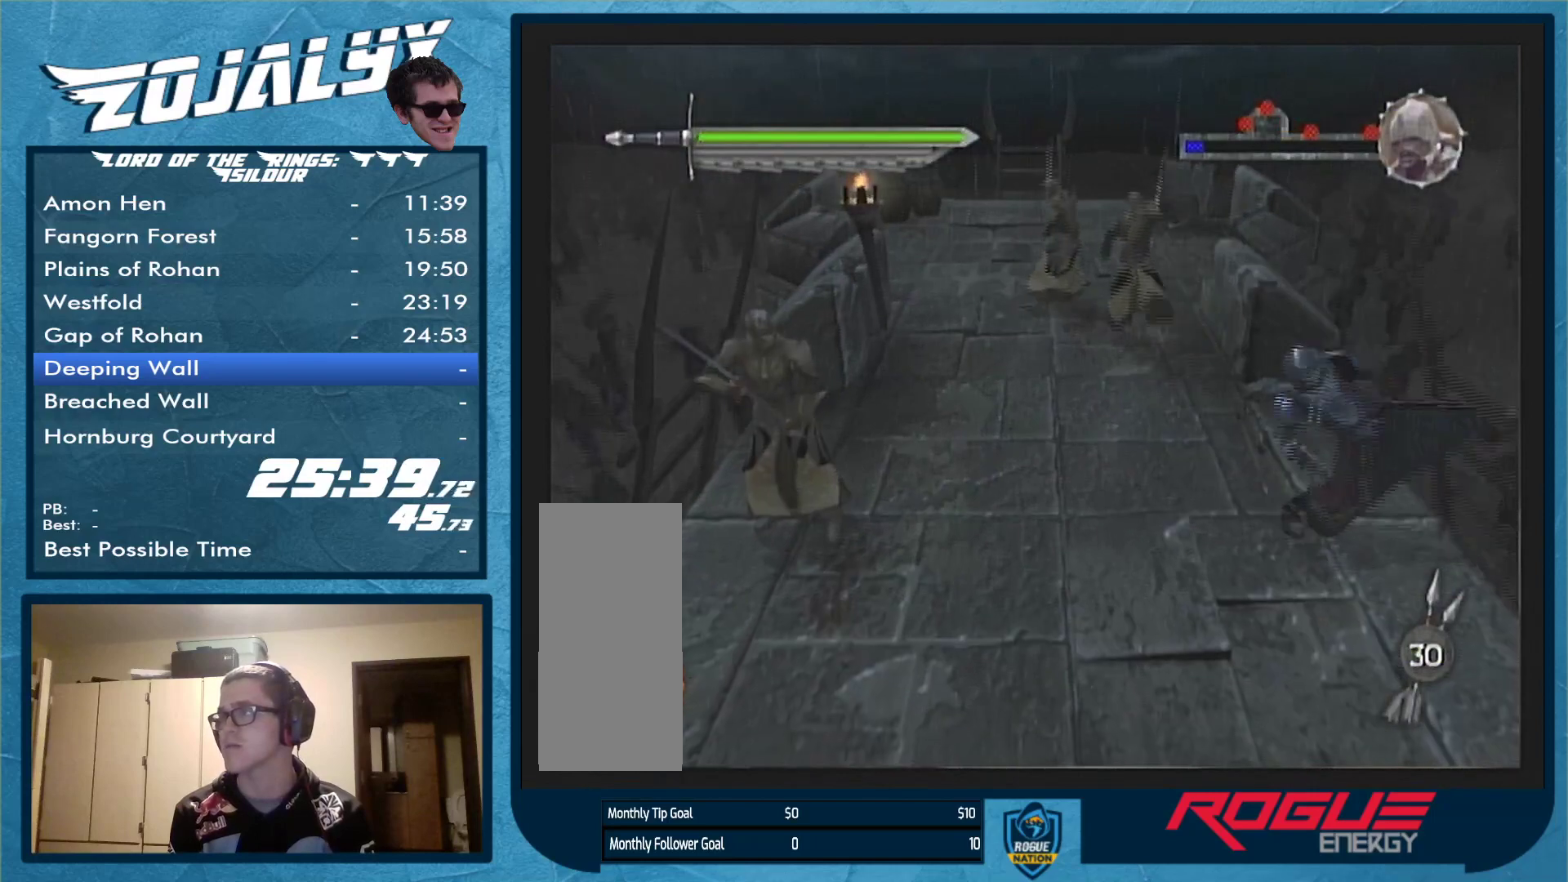
{"buttons": [], "left_stick": "left", "right_stick": "center", "events": []}
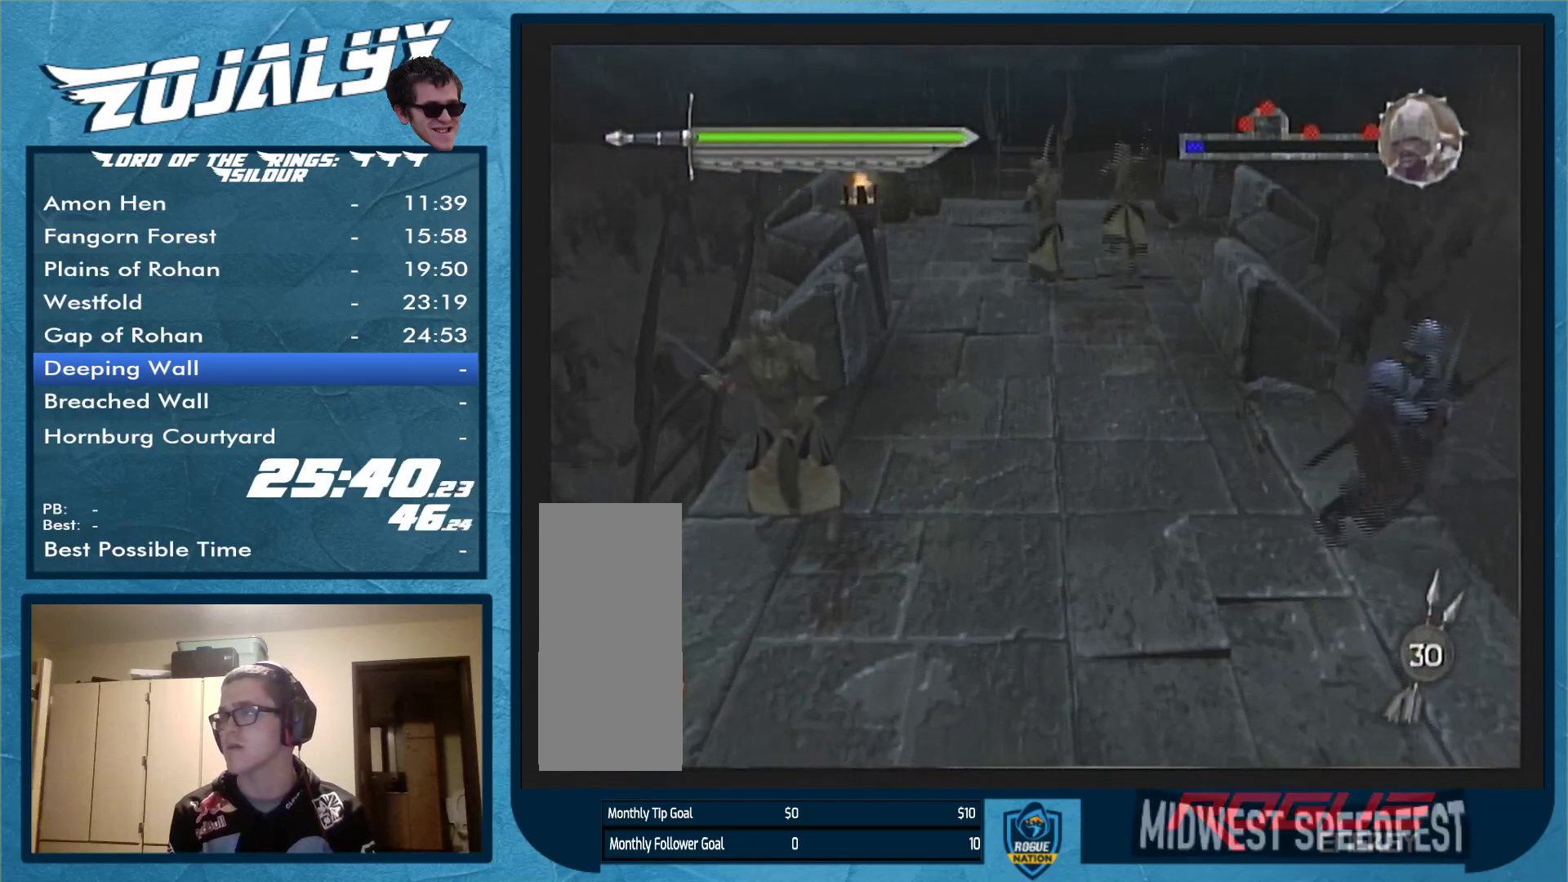
{"buttons": [], "left_stick": "left", "right_stick": "center", "events": []}
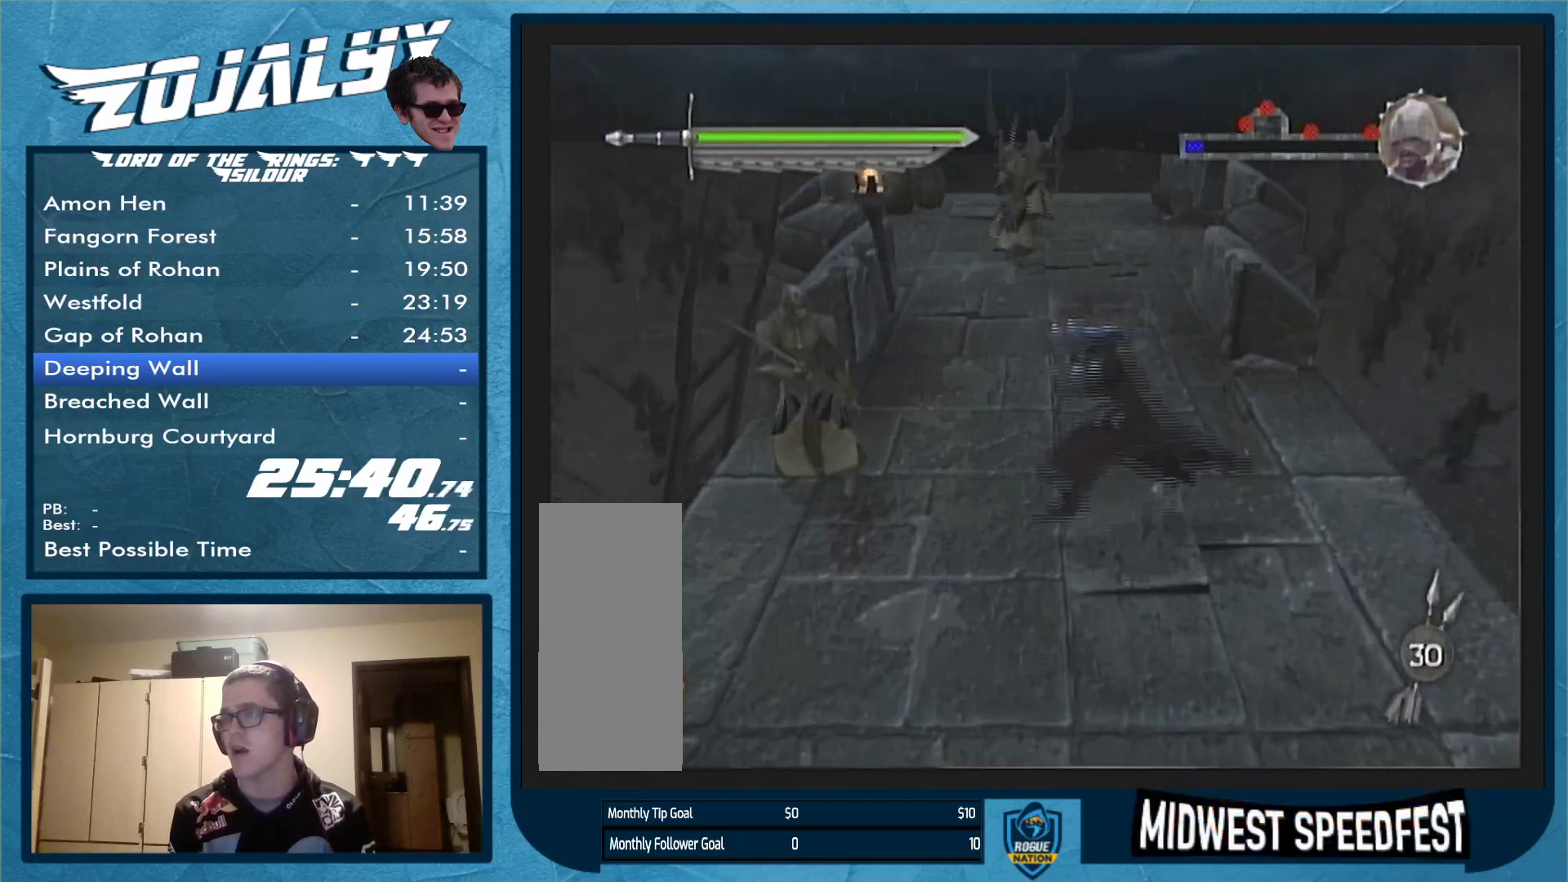
{"buttons": [], "left_stick": "up-left", "right_stick": "center", "events": [[67, "left_stick", "up-left"]]}
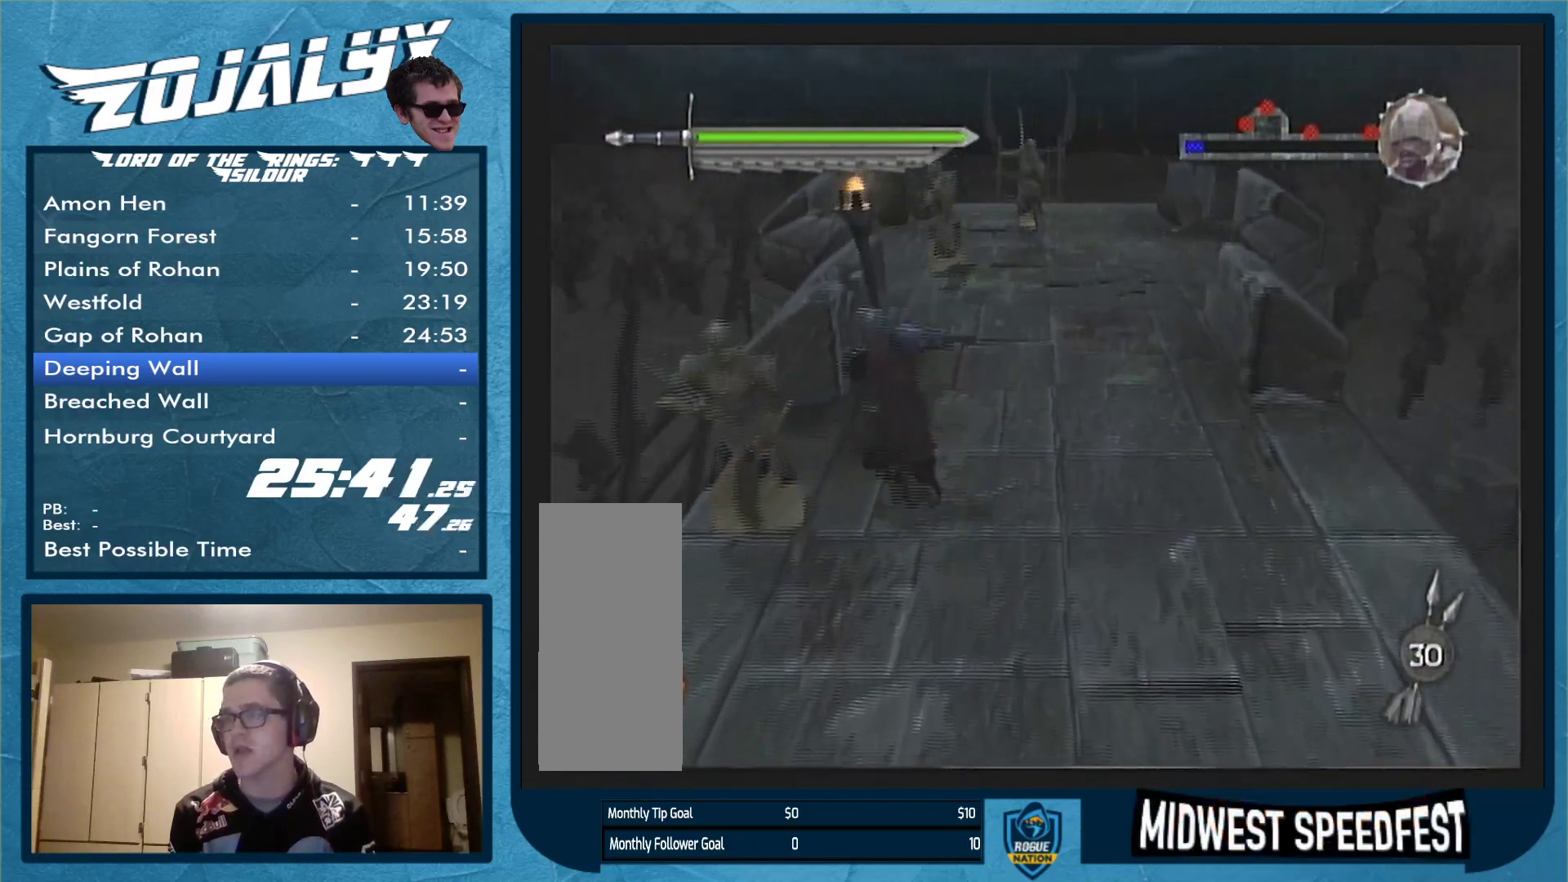
{"buttons": [], "left_stick": "center", "right_stick": "center", "events": [[33, "X", "down"], [33, "left_stick", "left"], [200, "X", "up"], [300, "left_stick", "center"]]}
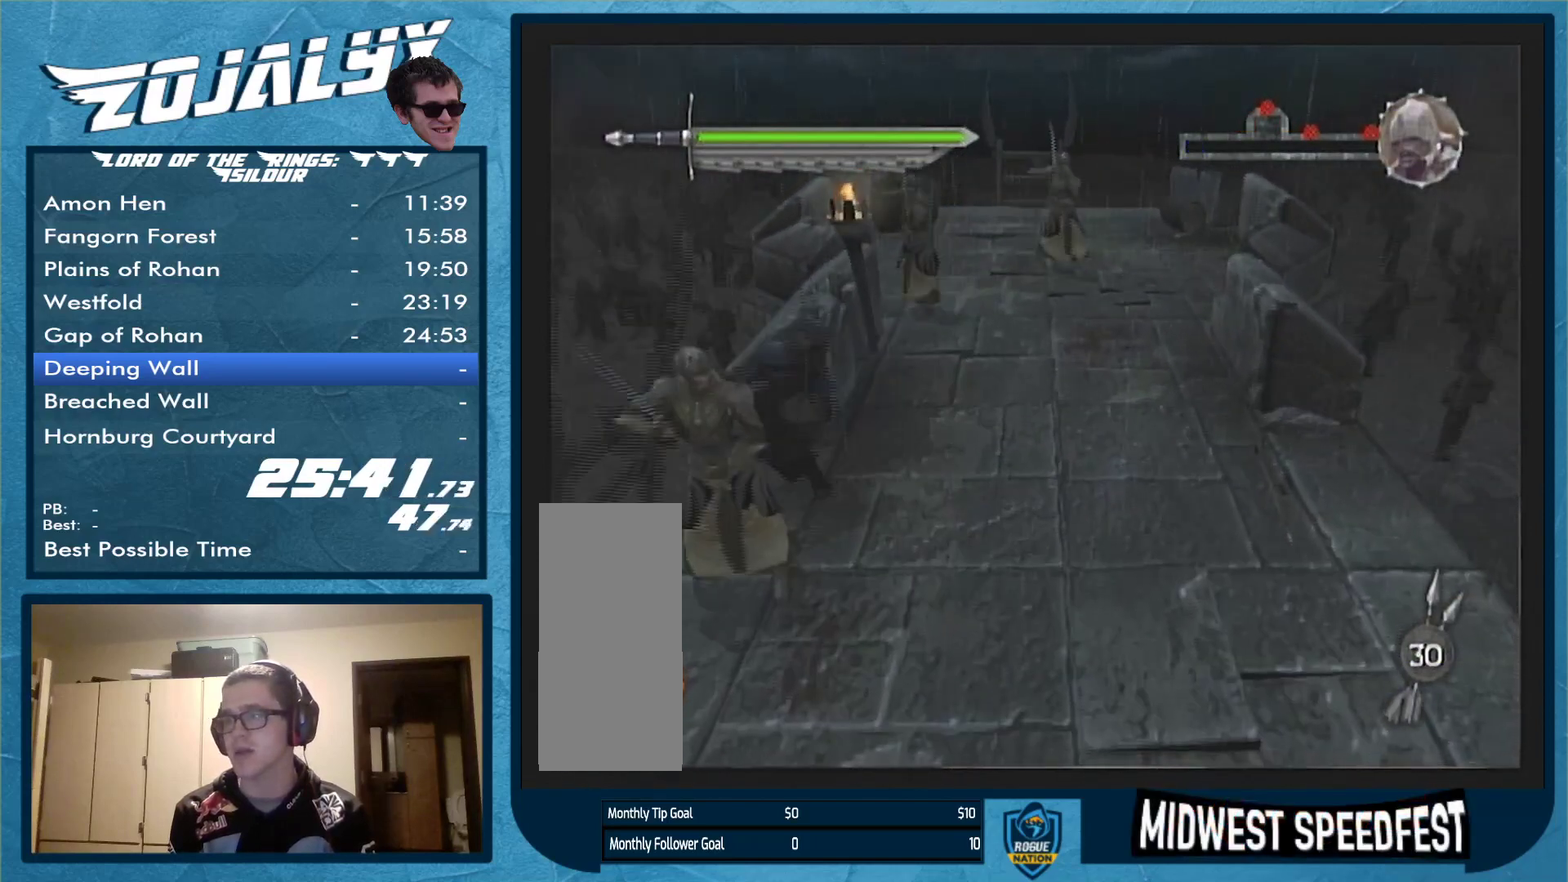
{"buttons": [], "left_stick": "right", "right_stick": "center", "events": [[33, "left_stick", "down-right"], [333, "left_stick", "right"]]}
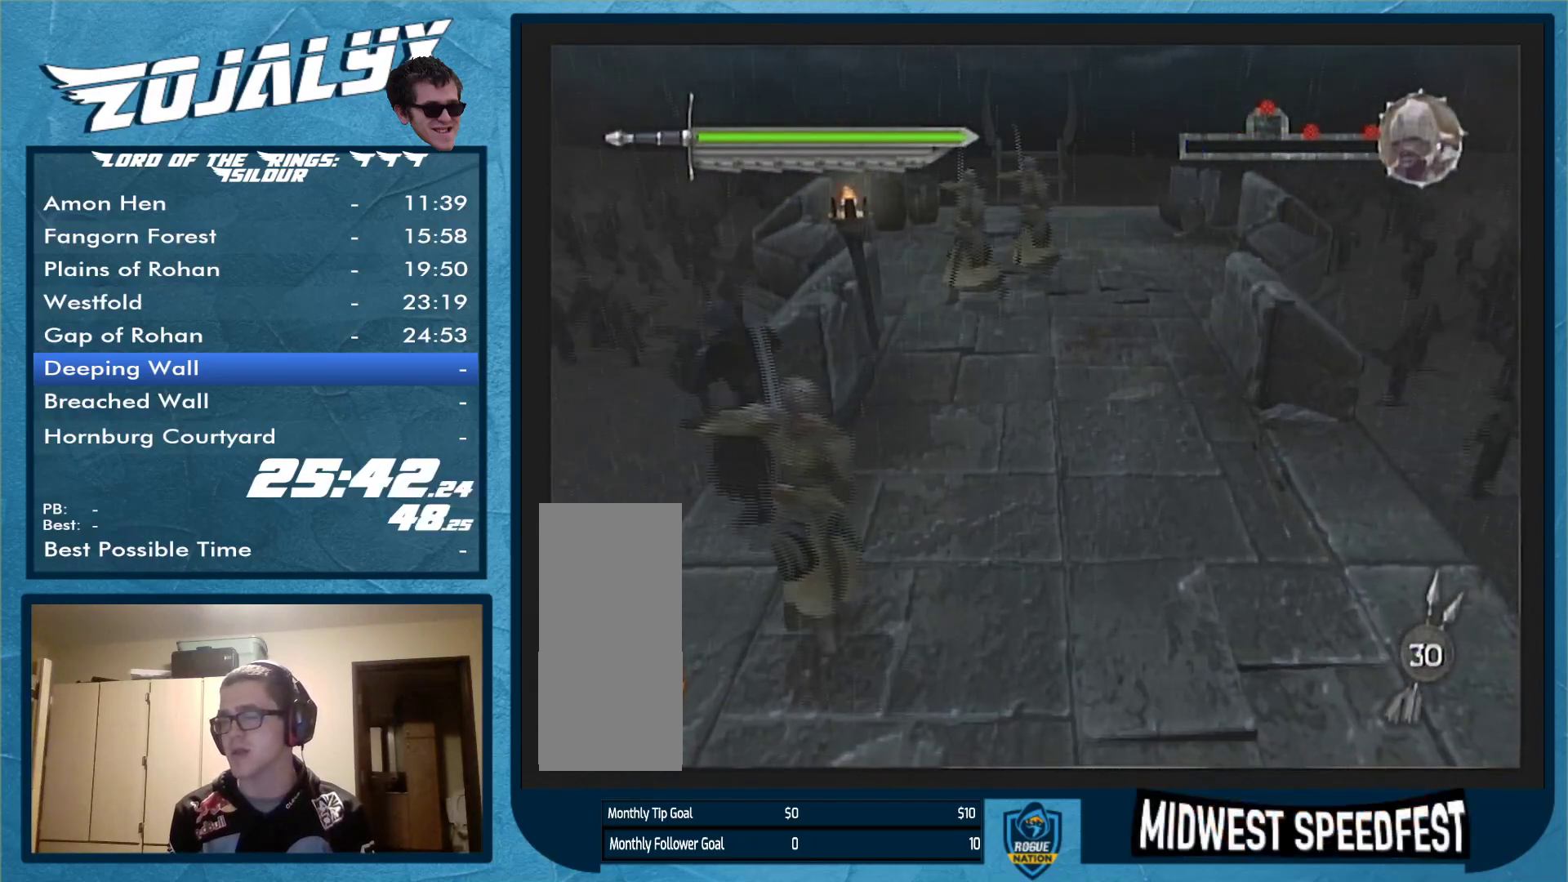
{"buttons": [], "left_stick": "up-right", "right_stick": "center", "events": [[133, "left_stick", "up-right"]]}
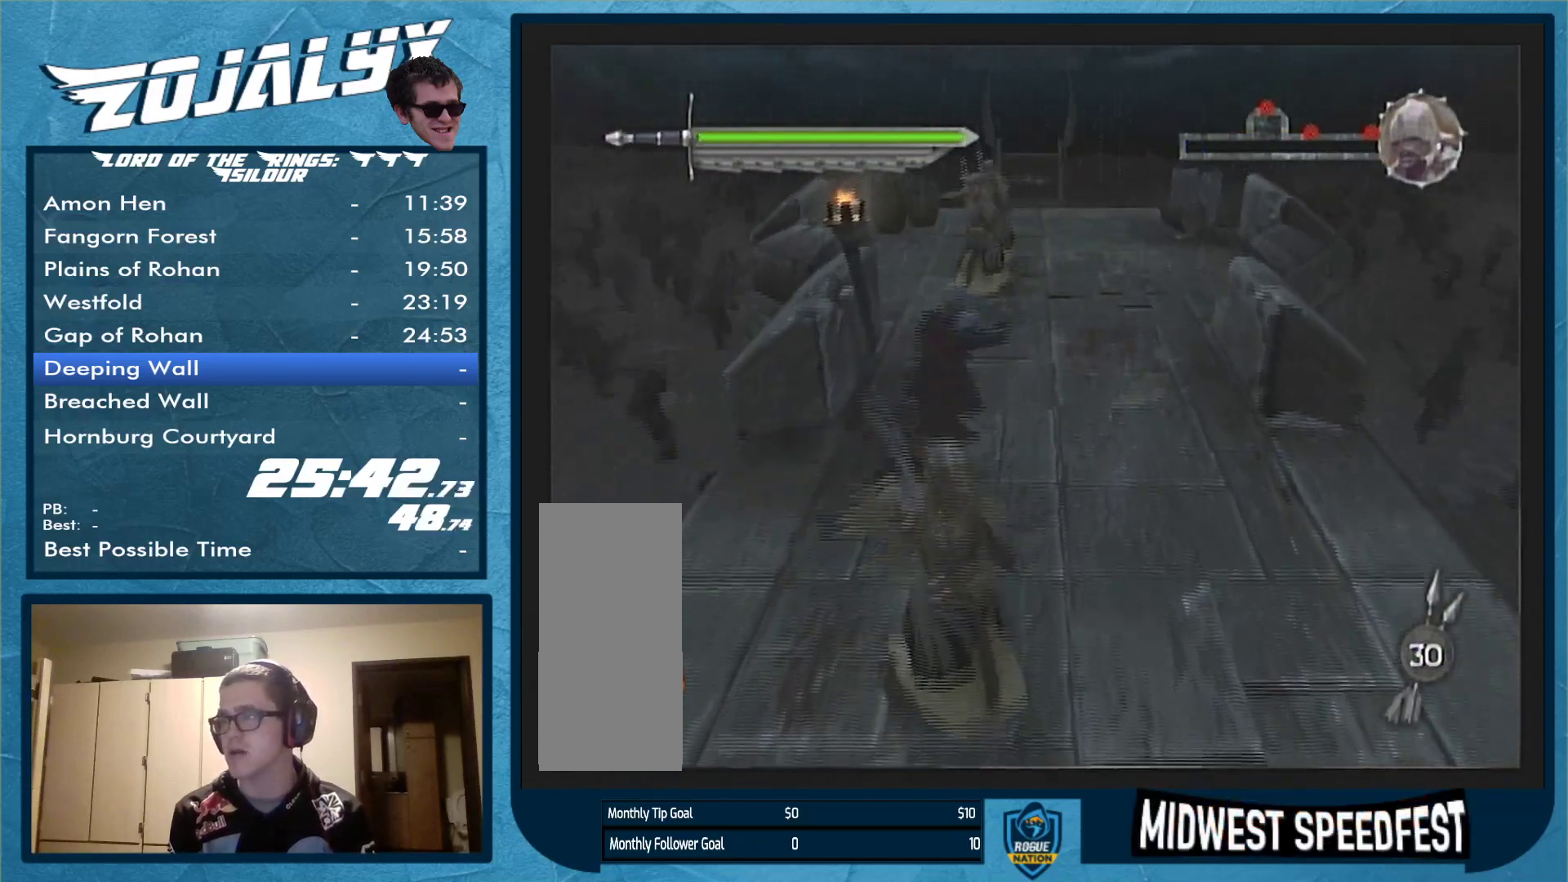
{"buttons": [], "left_stick": "up", "right_stick": "center", "events": [[400, "left_stick", "up"]]}
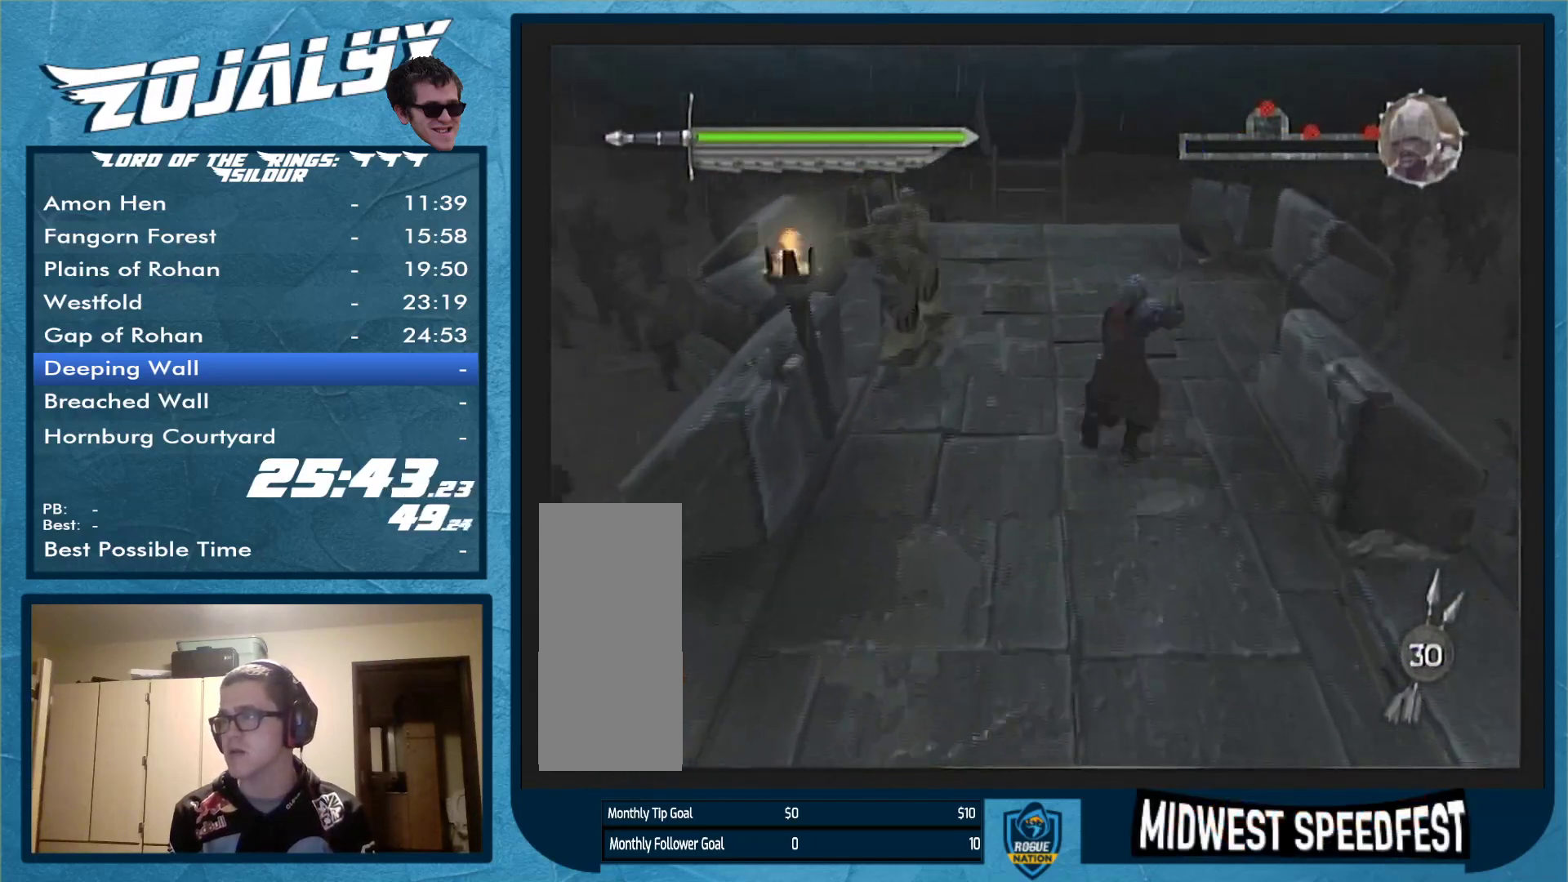
{"buttons": [], "left_stick": "up", "right_stick": "center", "events": [[267, "left_stick", "up-left"], [500, "left_stick", "up"]]}
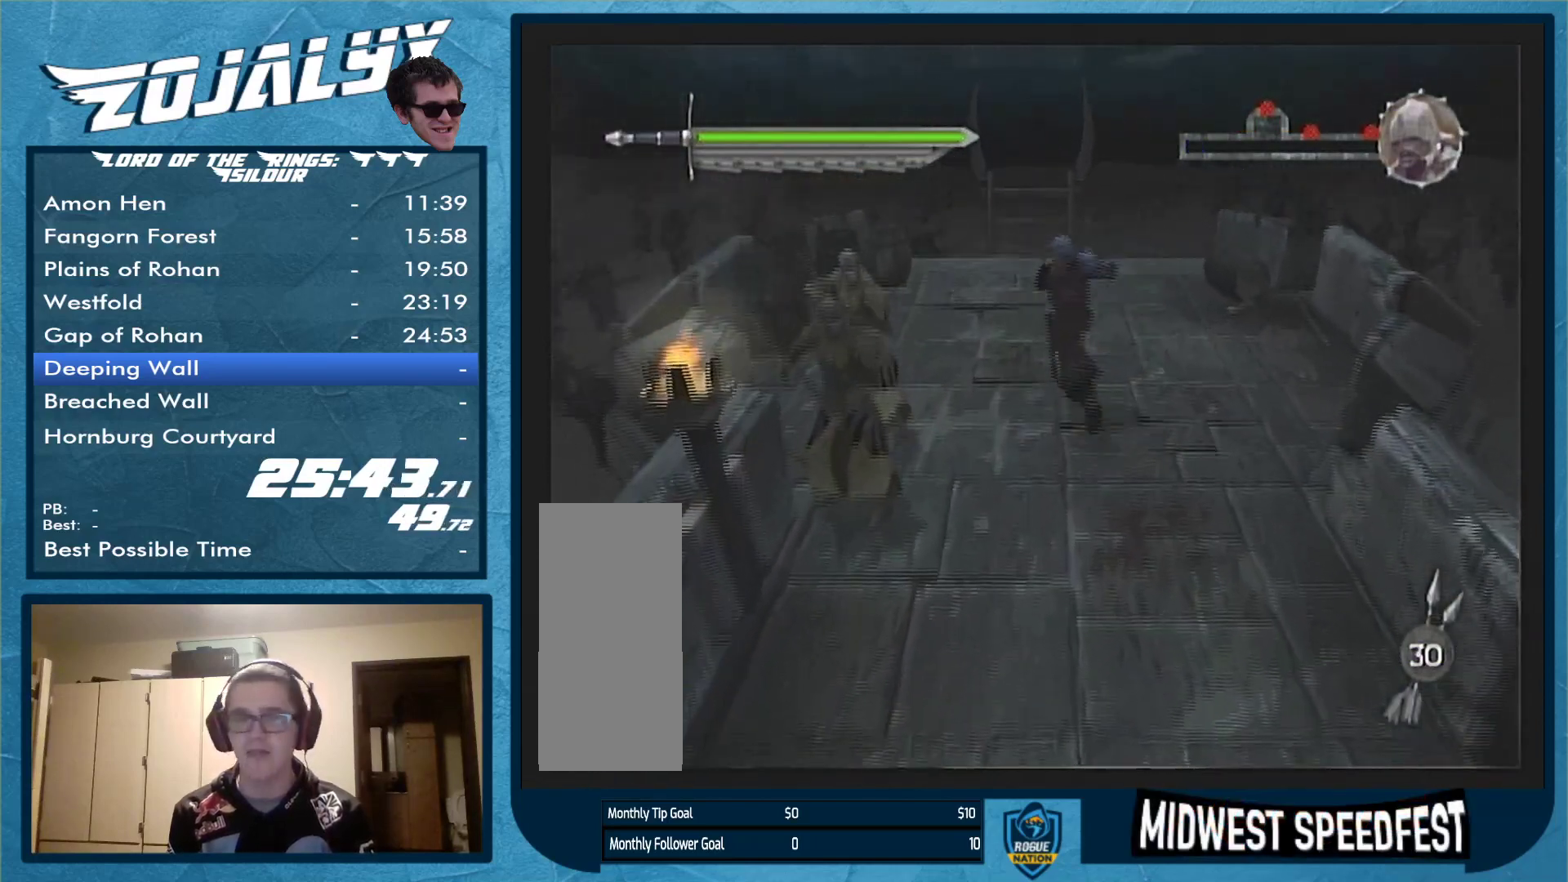
{"buttons": [], "left_stick": "up", "right_stick": "center", "events": []}
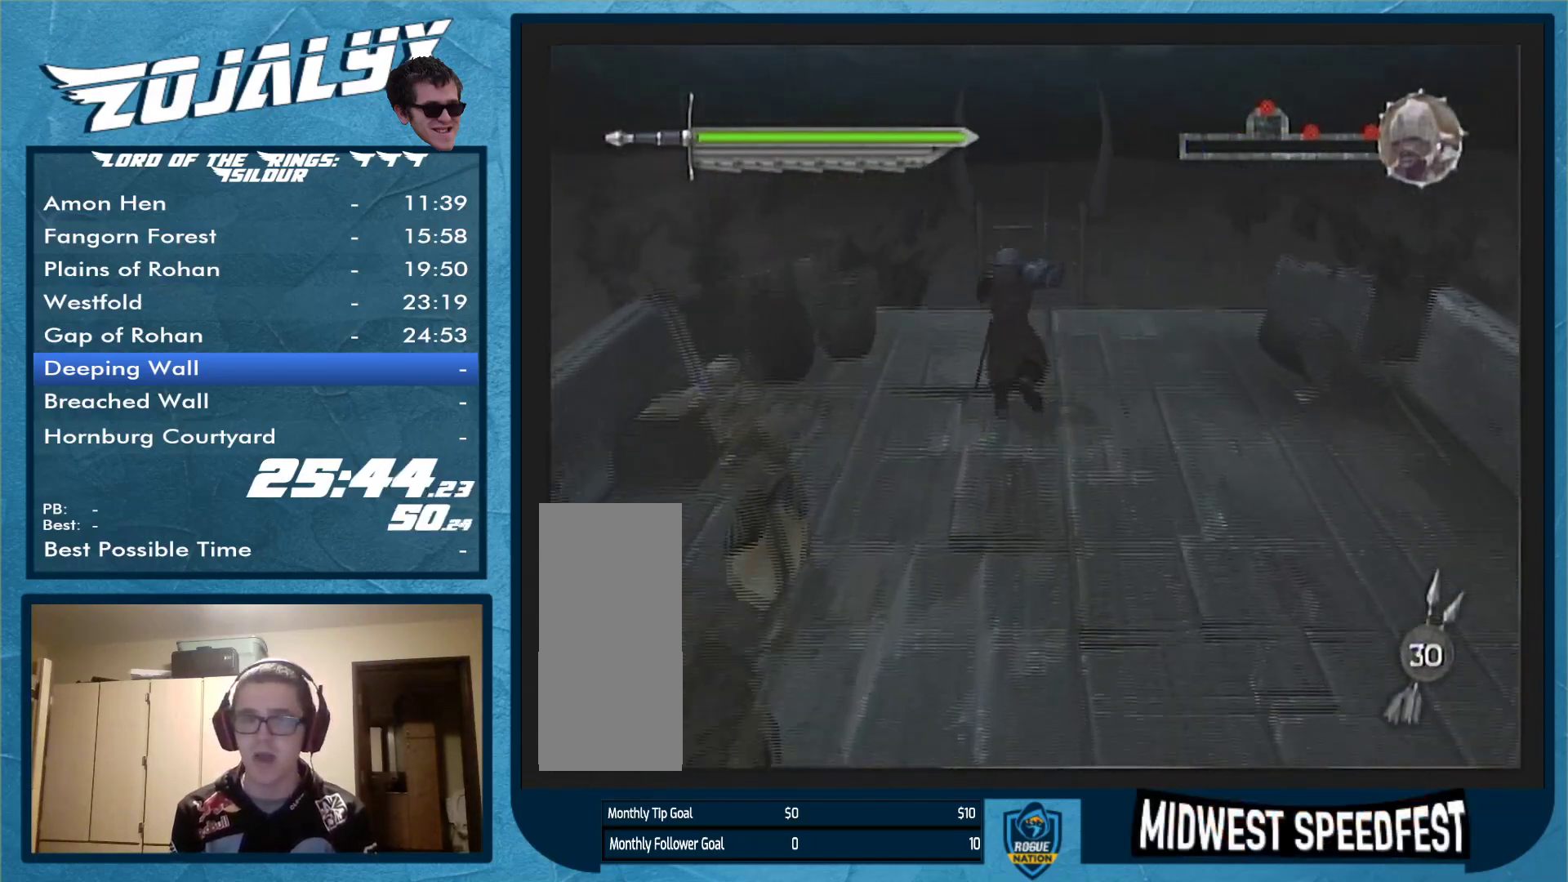
{"buttons": [], "left_stick": "down-right", "right_stick": "center", "events": [[133, "X", "down"], [233, "X", "up"], [333, "left_stick", "center"], [500, "left_stick", "down-right"]]}
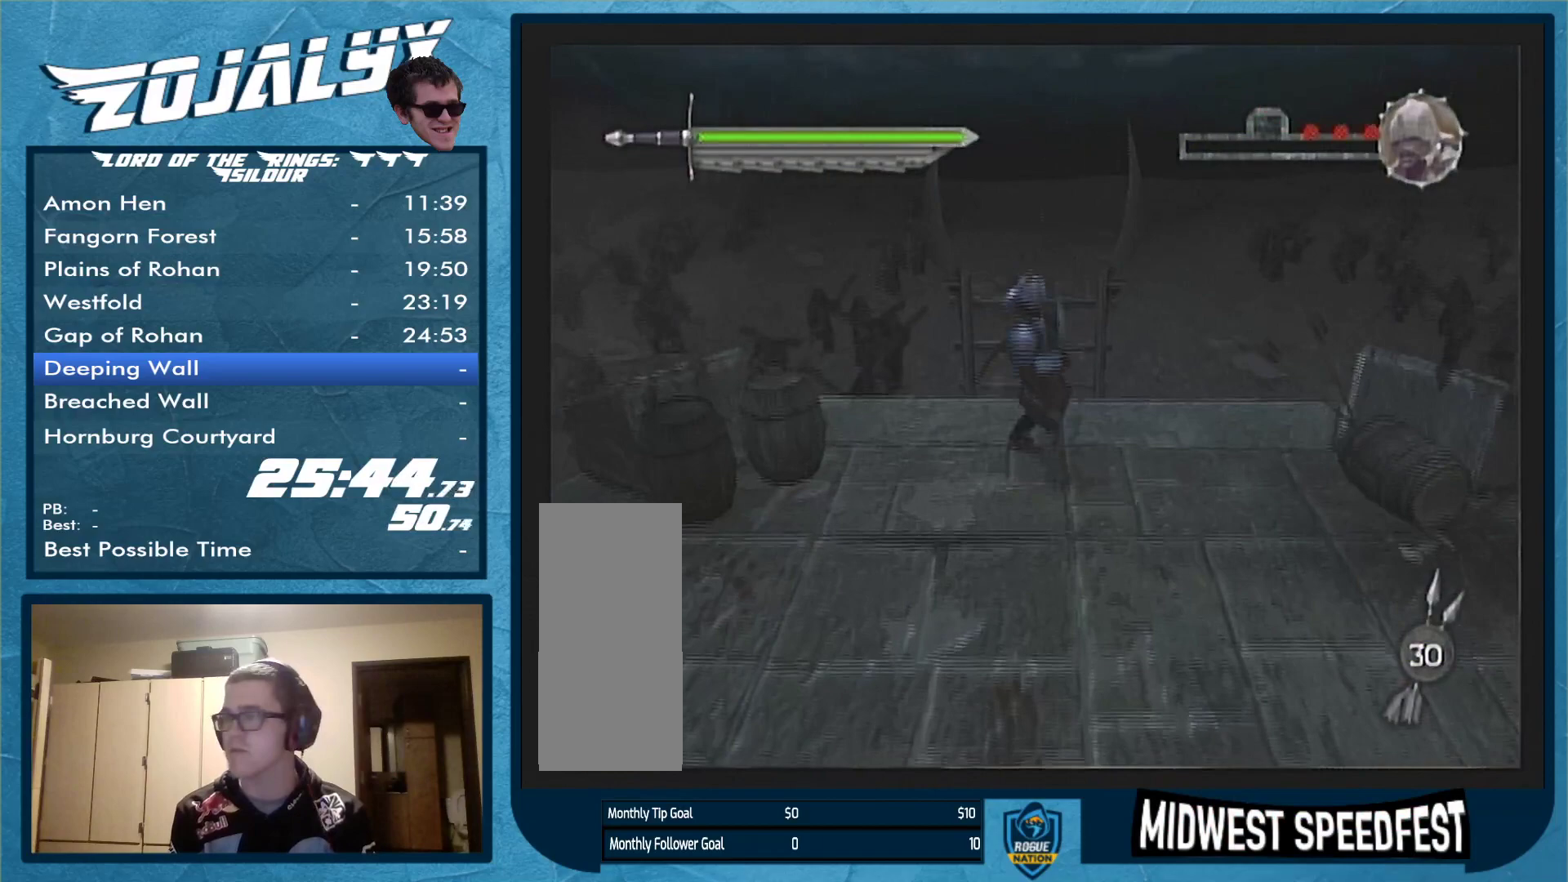
{"buttons": [], "left_stick": "down-right", "right_stick": "center", "events": [[33, "left_stick", "down"], [300, "left_stick", "down-right"]]}
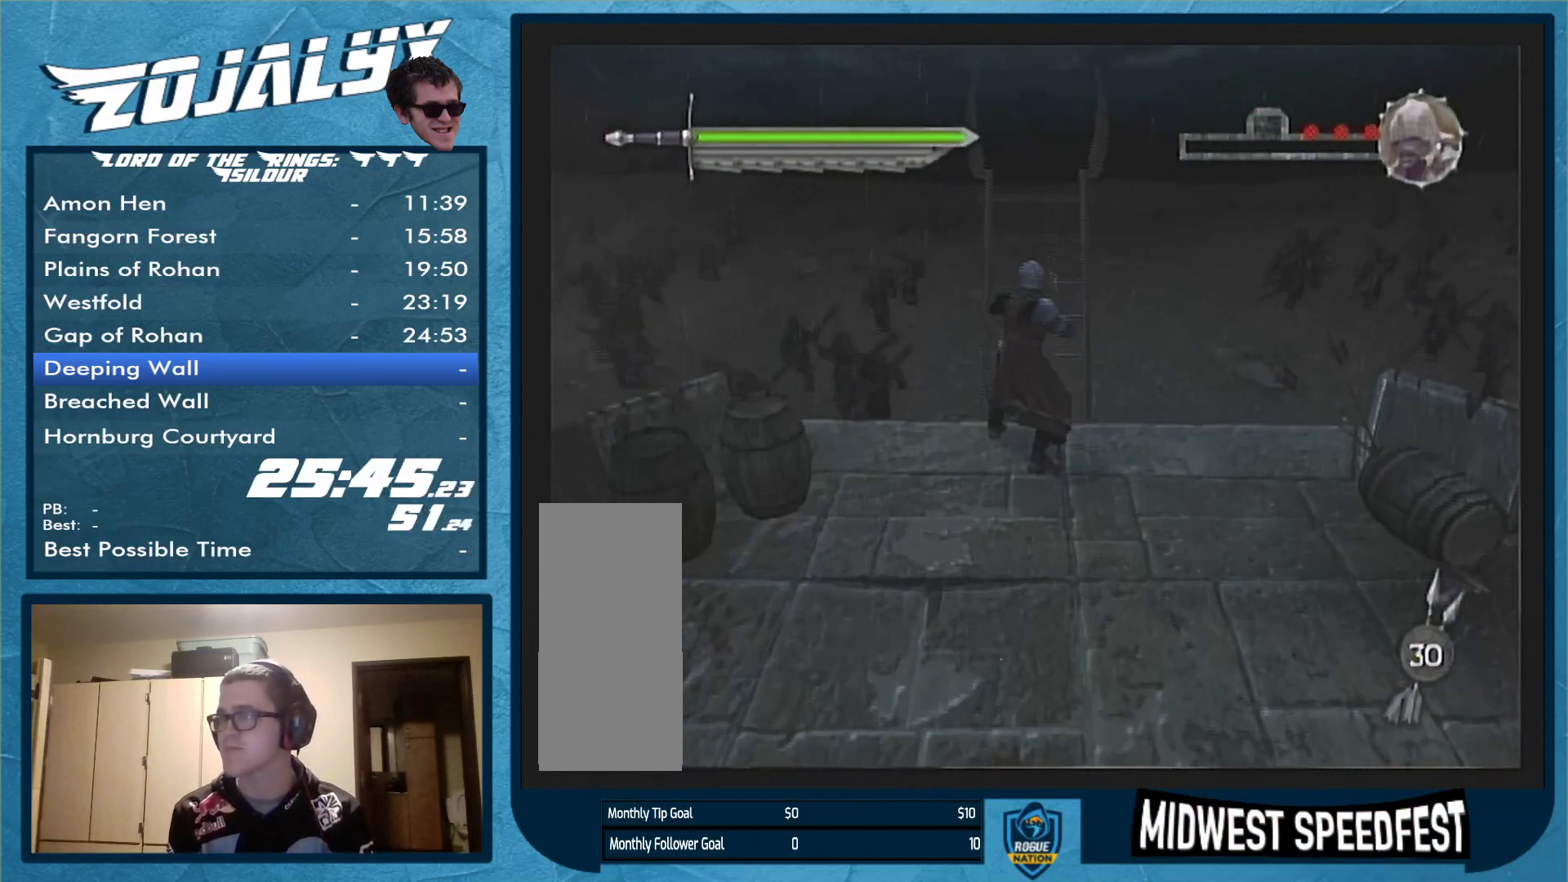
{"buttons": [], "left_stick": "down-right", "right_stick": "center", "events": []}
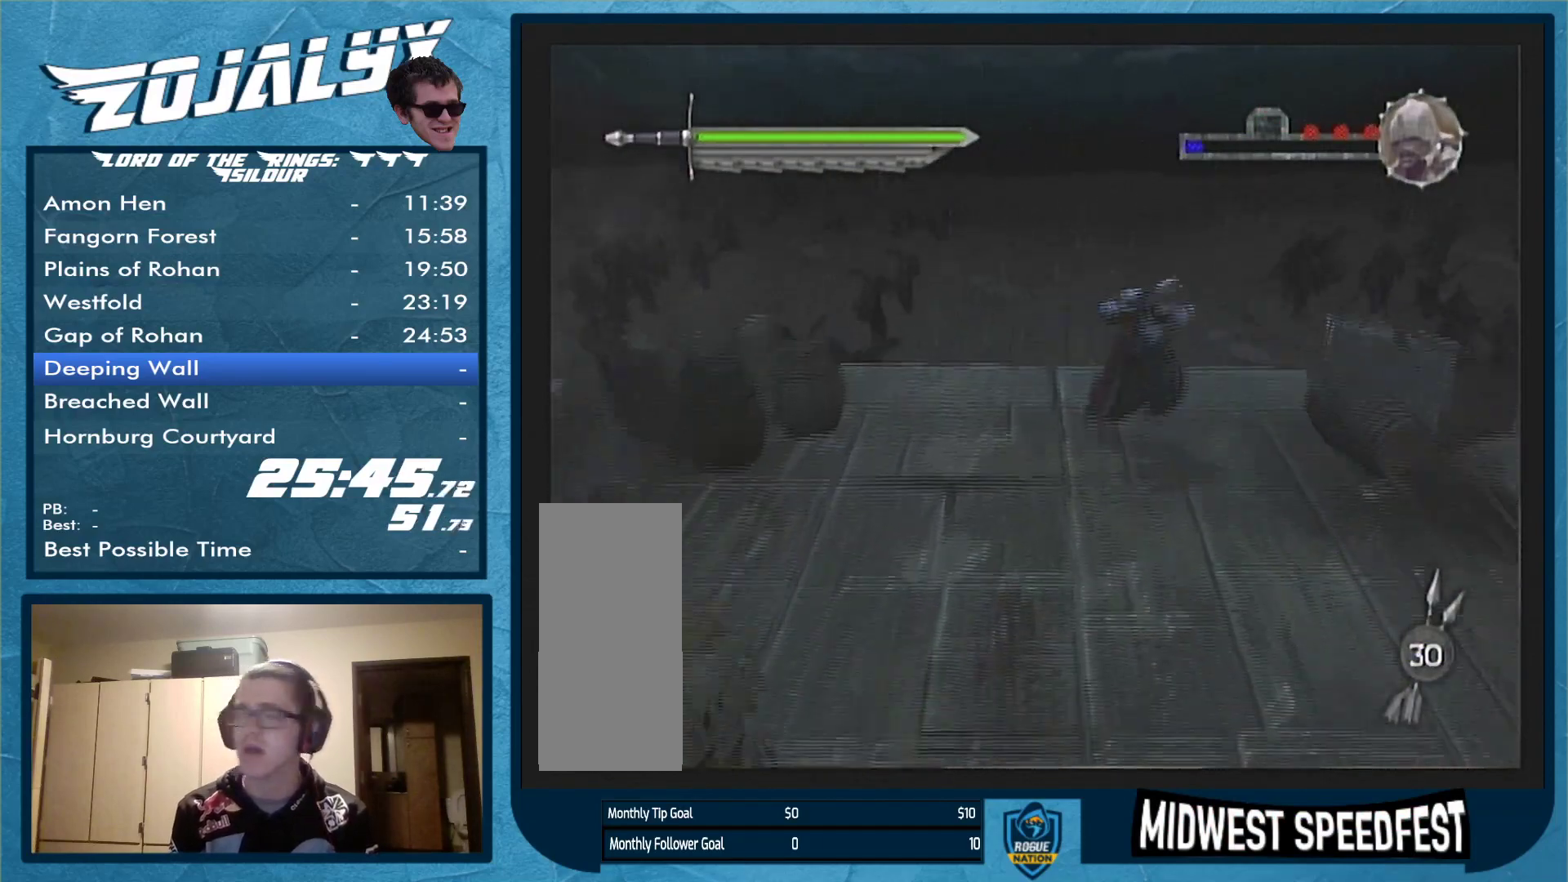
{"buttons": [], "left_stick": "down-right", "right_stick": "center", "events": []}
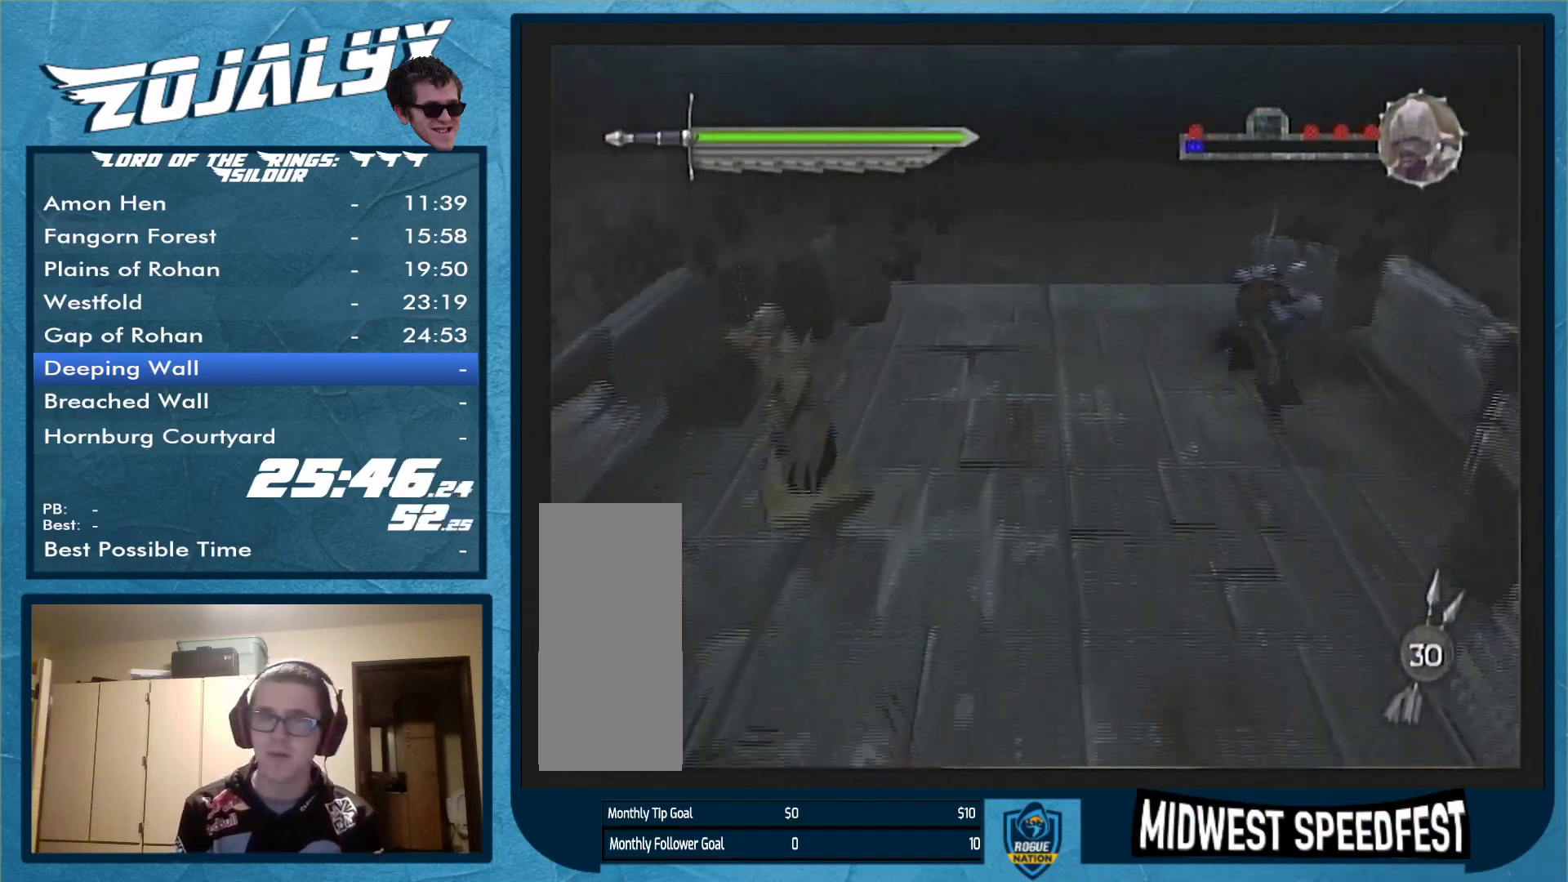
{"buttons": [], "left_stick": "down", "right_stick": "center", "events": [[133, "left_stick", "down"]]}
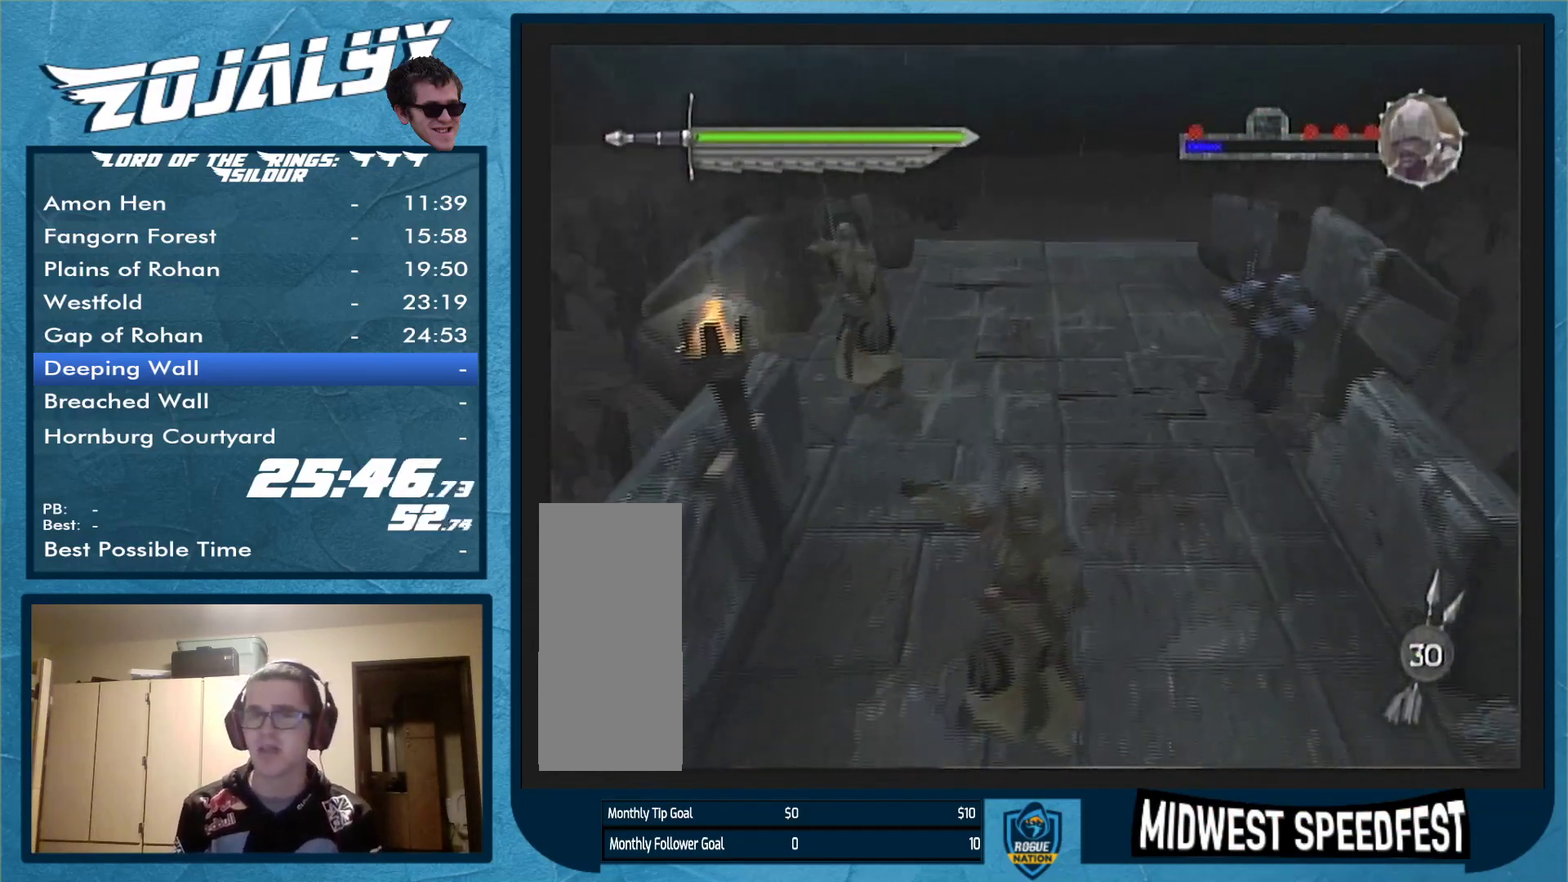
{"buttons": [], "left_stick": "down", "right_stick": "center", "events": []}
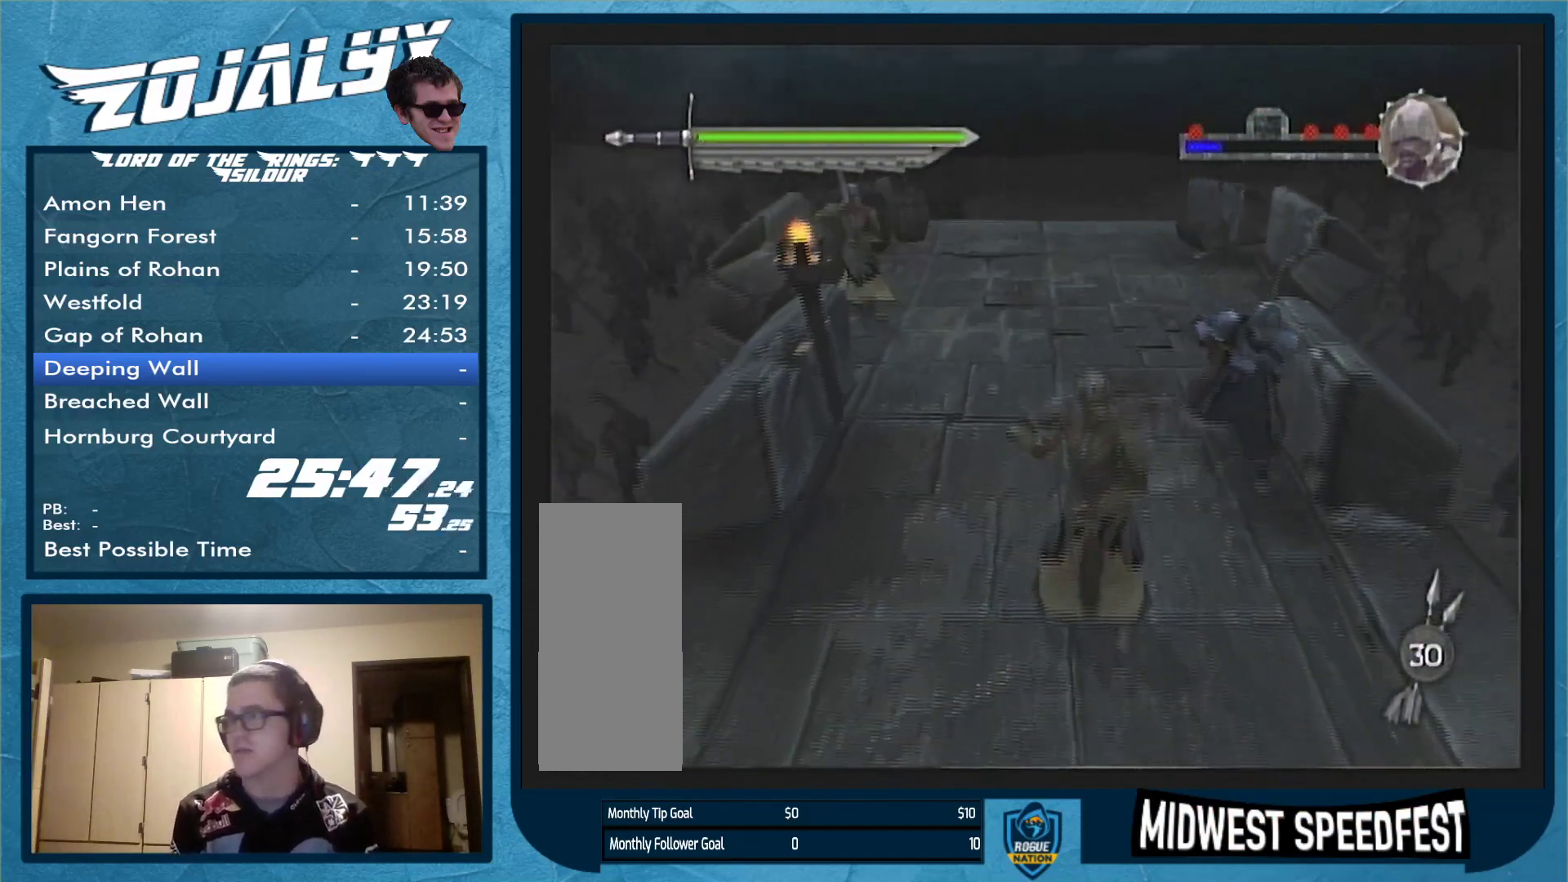
{"buttons": [], "left_stick": "down", "right_stick": "center", "events": []}
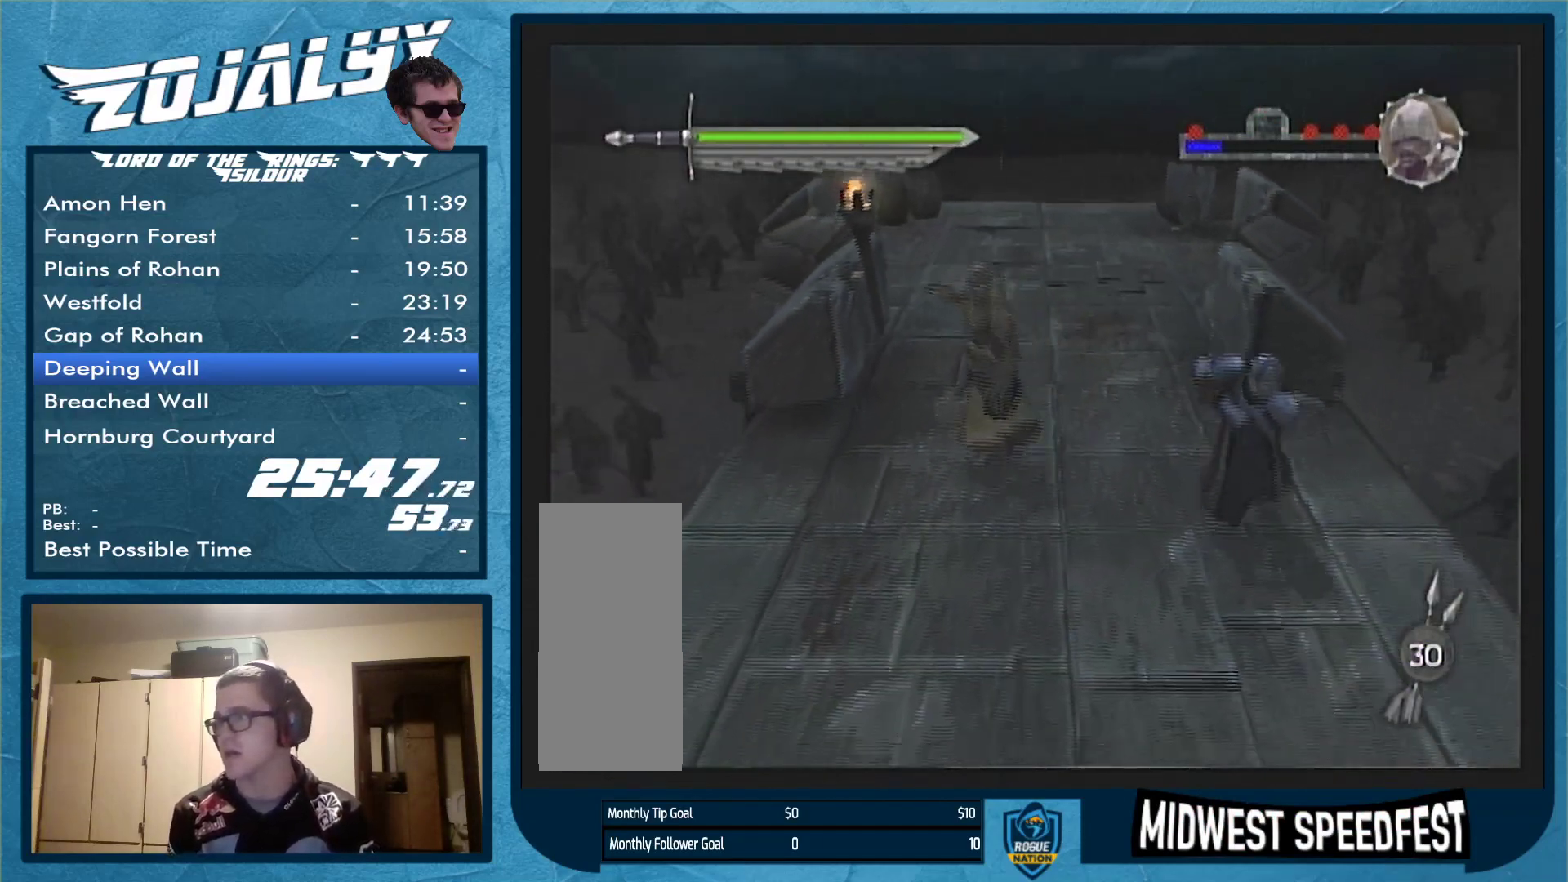
{"buttons": [], "left_stick": "down", "right_stick": "center", "events": []}
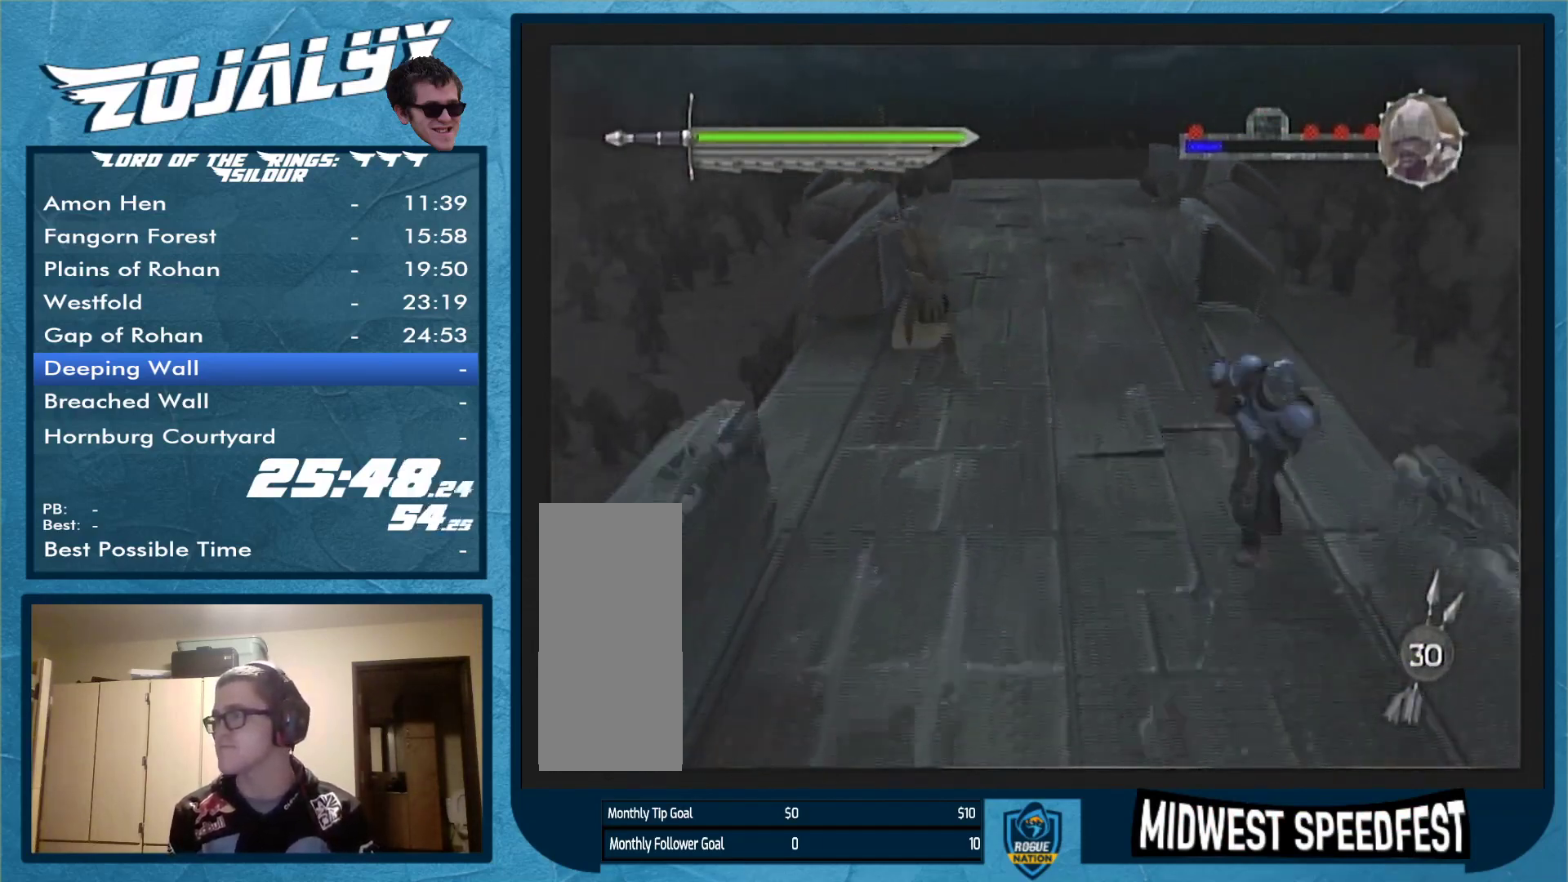
{"buttons": [], "left_stick": "down-right", "right_stick": "center", "events": [[367, "left_stick", "down-right"]]}
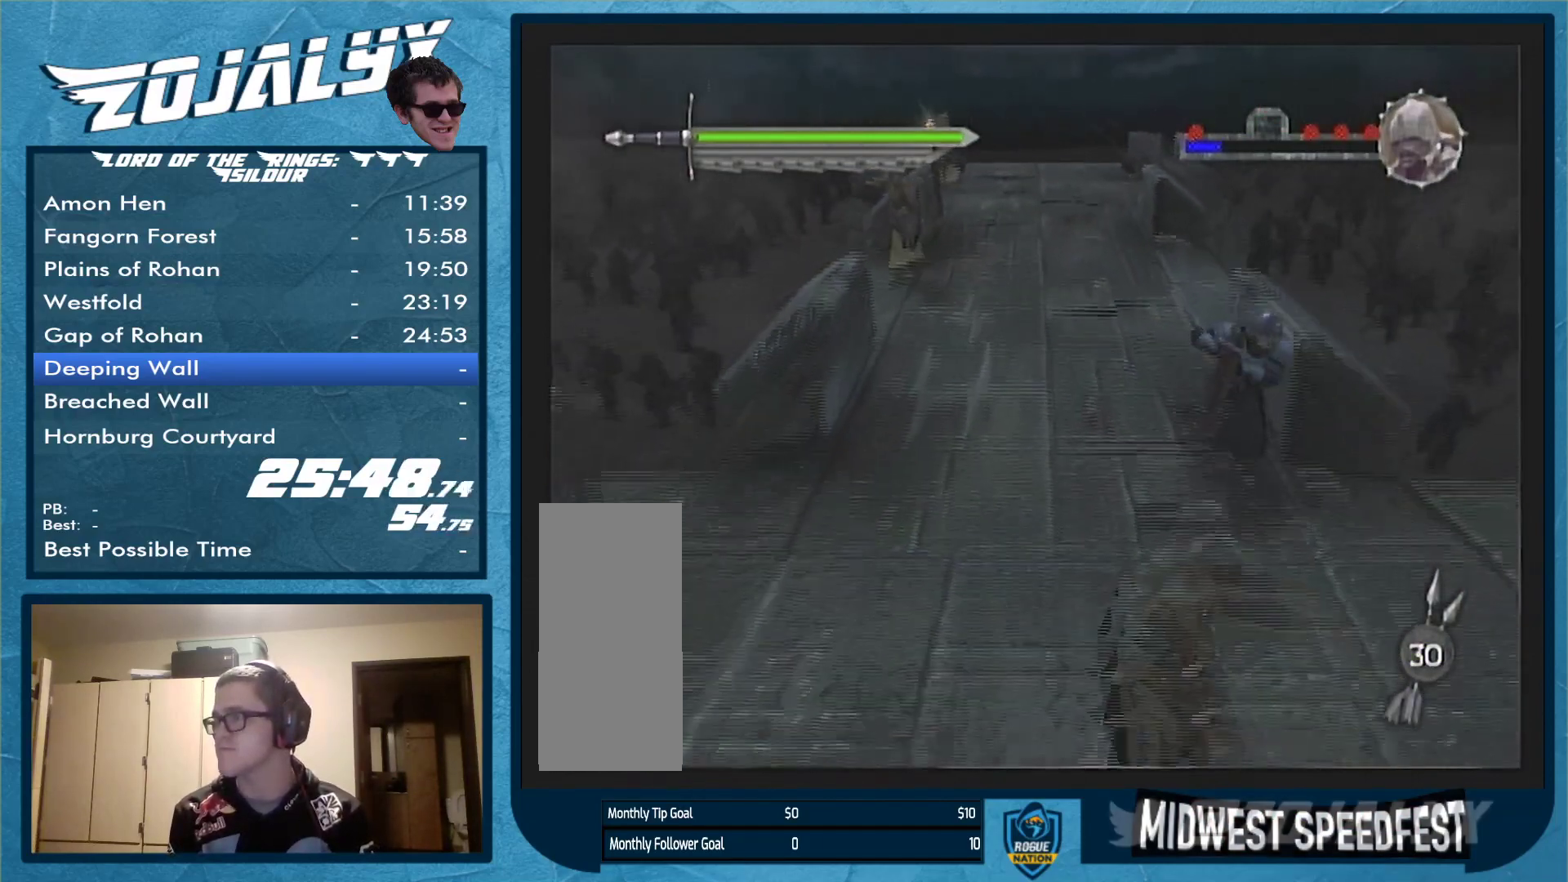
{"buttons": [], "left_stick": "down-right", "right_stick": "center", "events": []}
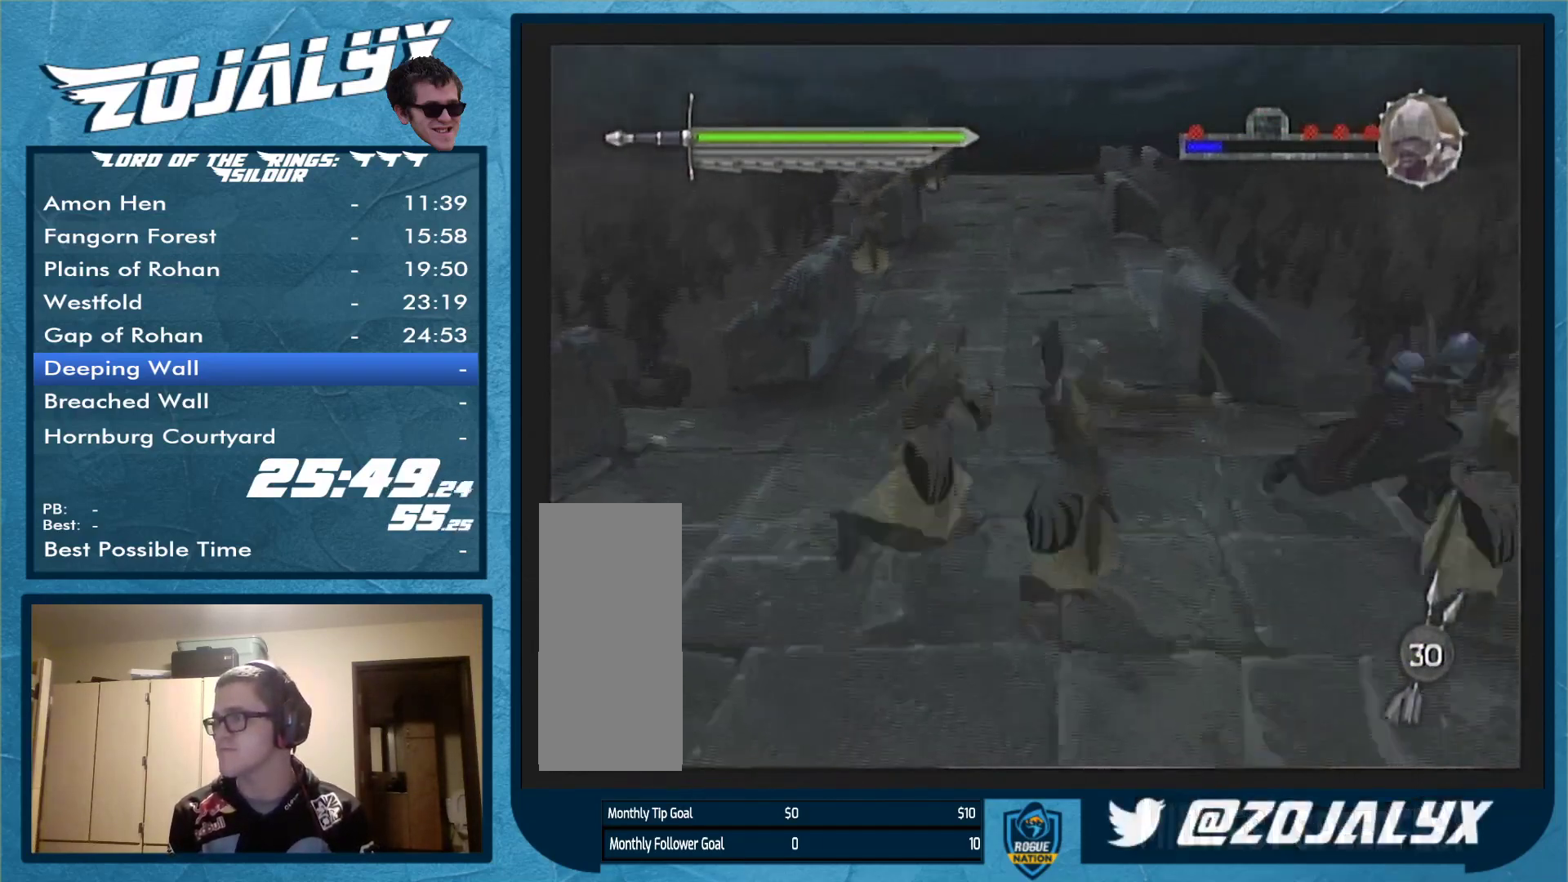
{"buttons": [], "left_stick": "right", "right_stick": "center", "events": [[33, "left_stick", "right"]]}
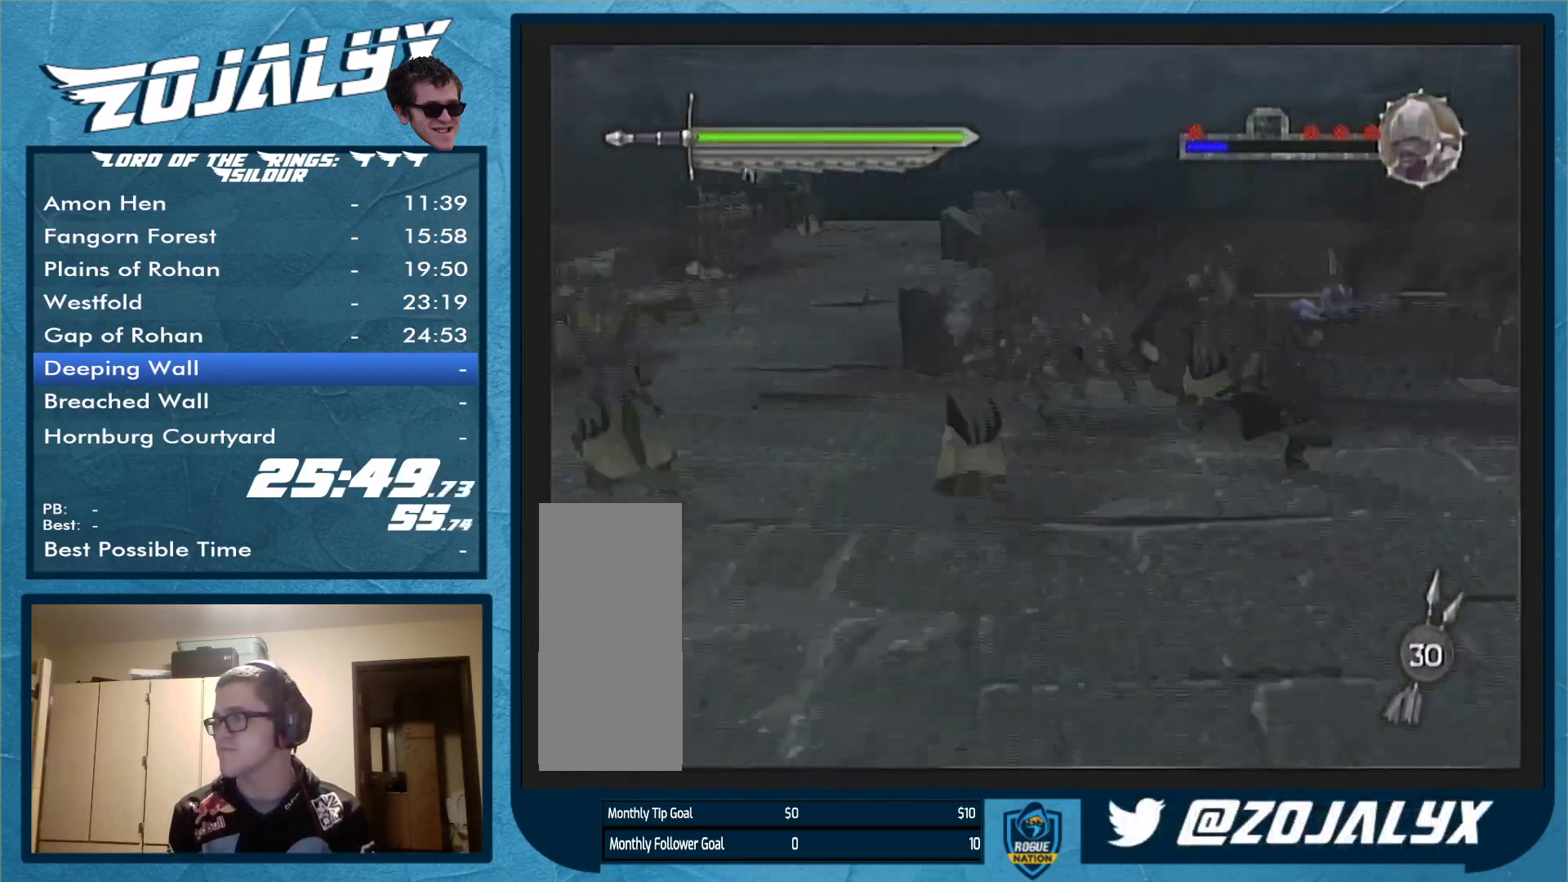
{"buttons": [], "left_stick": "right", "right_stick": "center", "events": []}